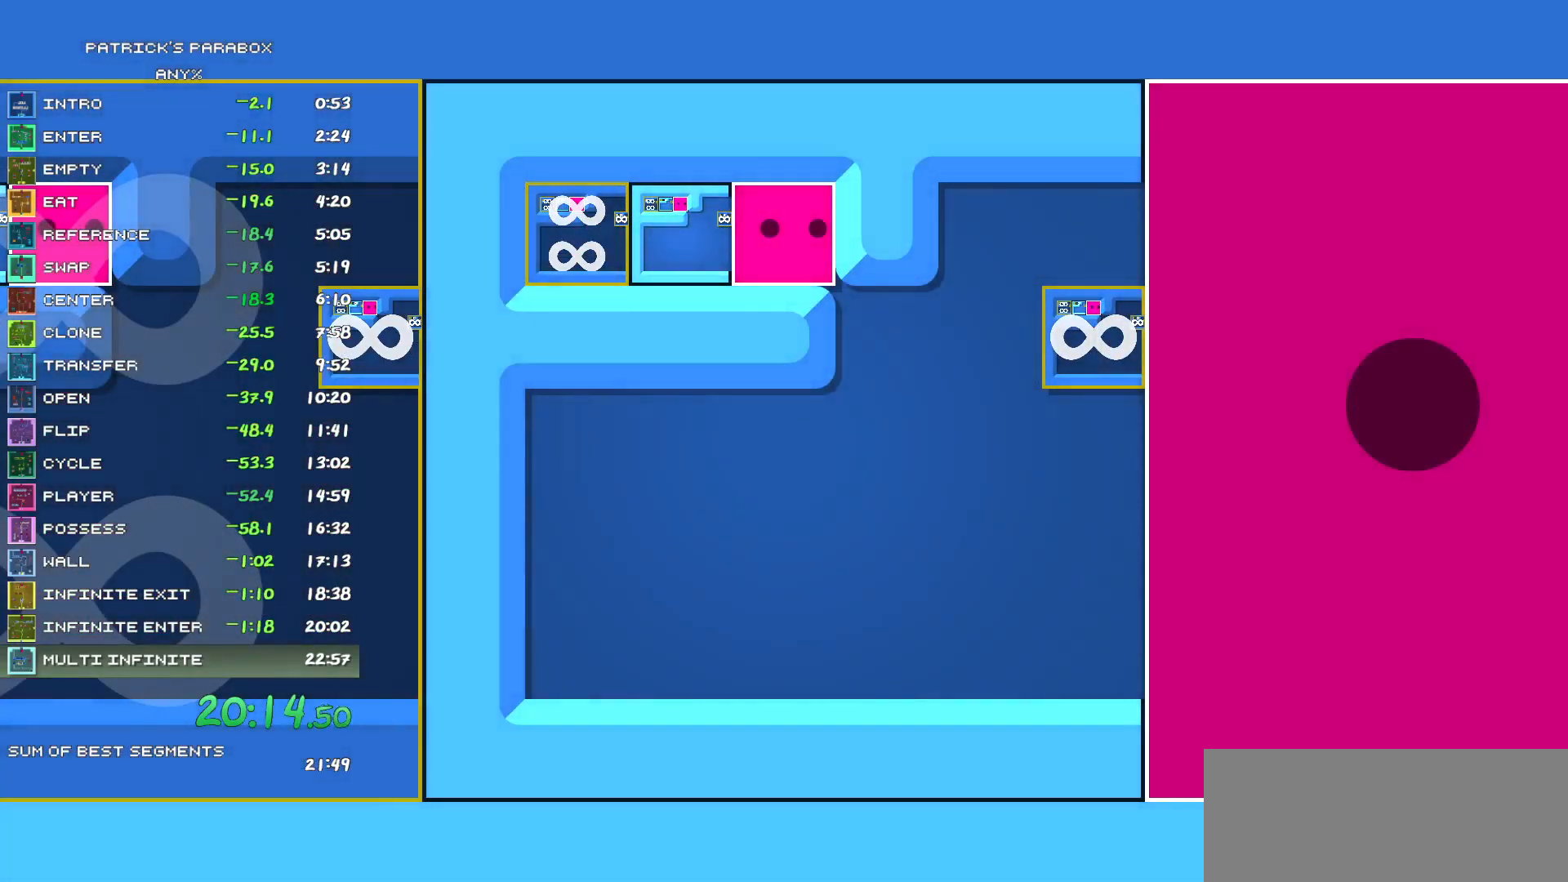
Gameplay with keyboard; each line is a JSON object with the keys held at the frame after it. "events" lists presses ("down") and releases ("up") of "a", "d", "down", "left", "r", "right", "s", "up", "w" and "z" between this image and that frame as [ms after this image, input, new state], when the widget could be followed in between. No other keys are recorded. Mouse input is not recorded.
{"keys": [], "events": []}
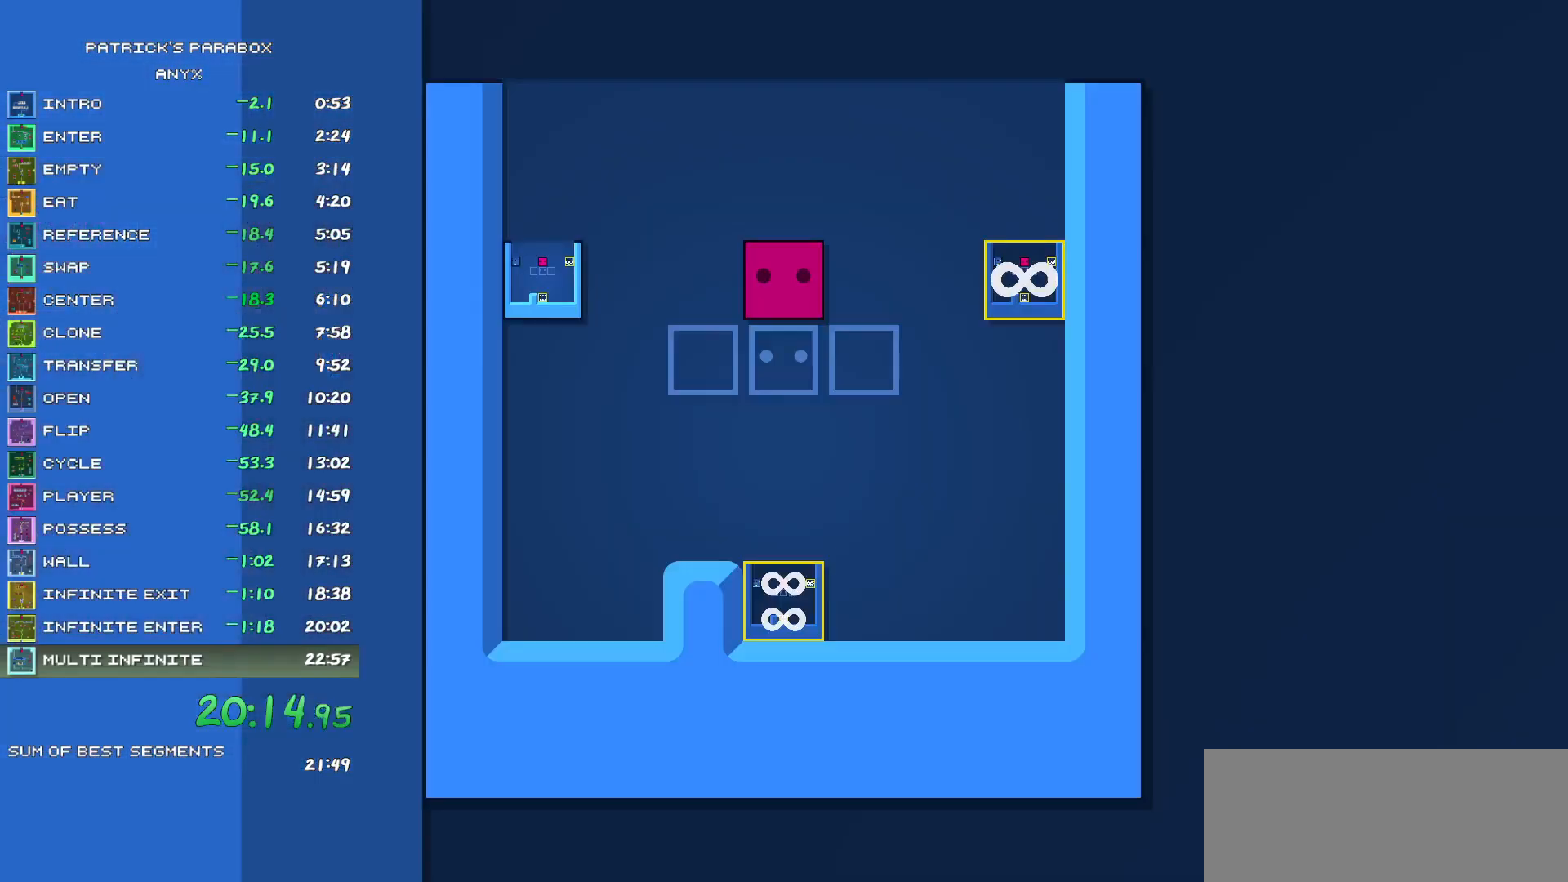
{"keys": ["a"], "events": [[433, "a", "down"]]}
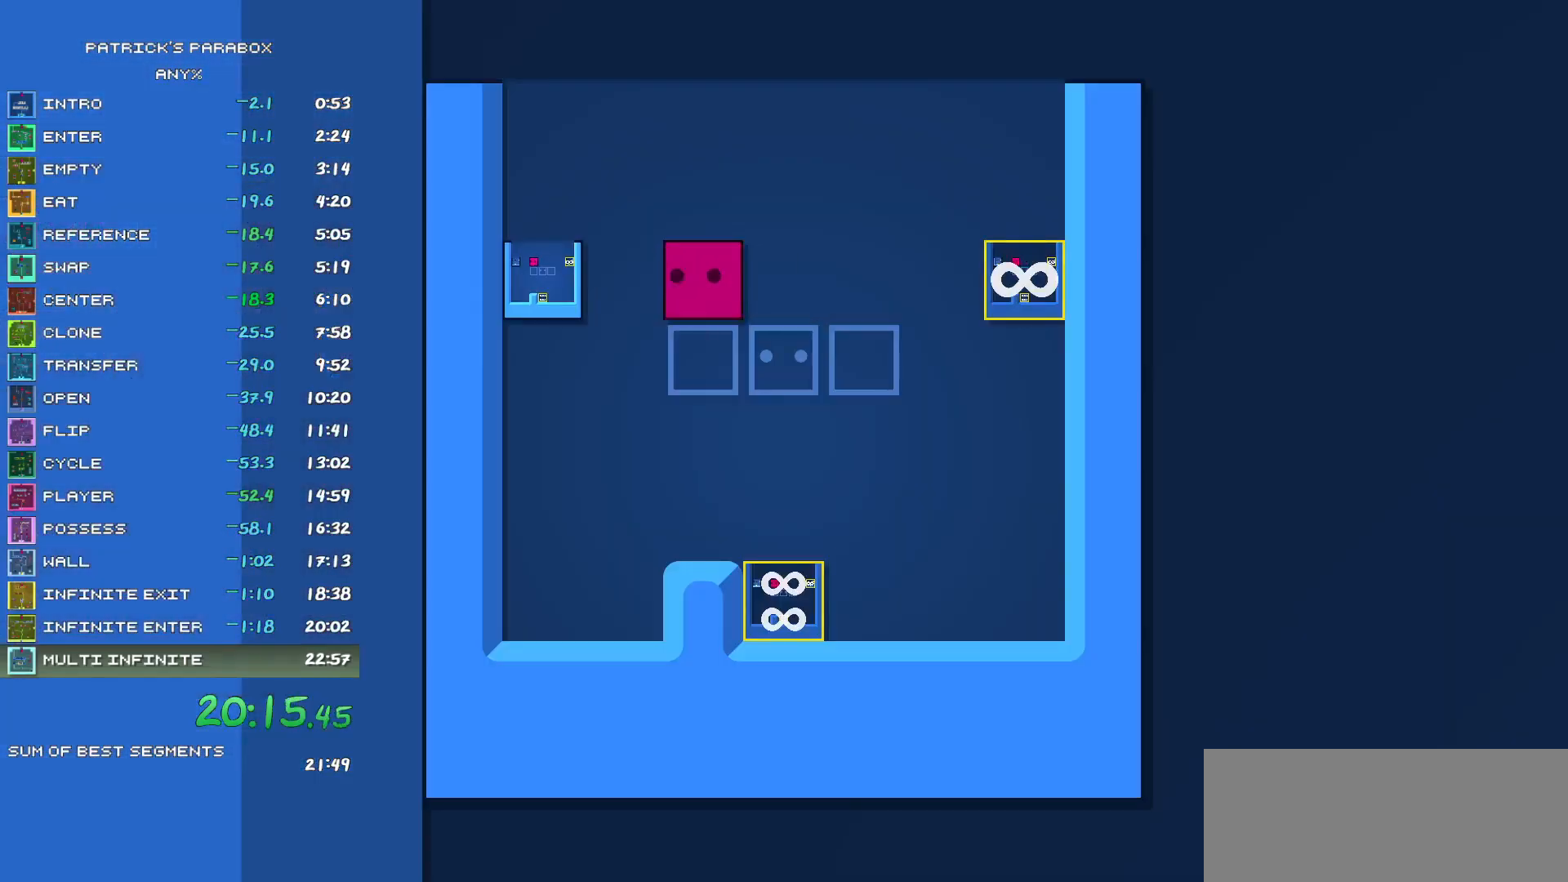
{"keys": [], "events": [[33, "a", "up"], [33, "s", "down"], [133, "a", "down"], [133, "s", "up"], [300, "a", "up"], [300, "w", "down"], [500, "w", "up"]]}
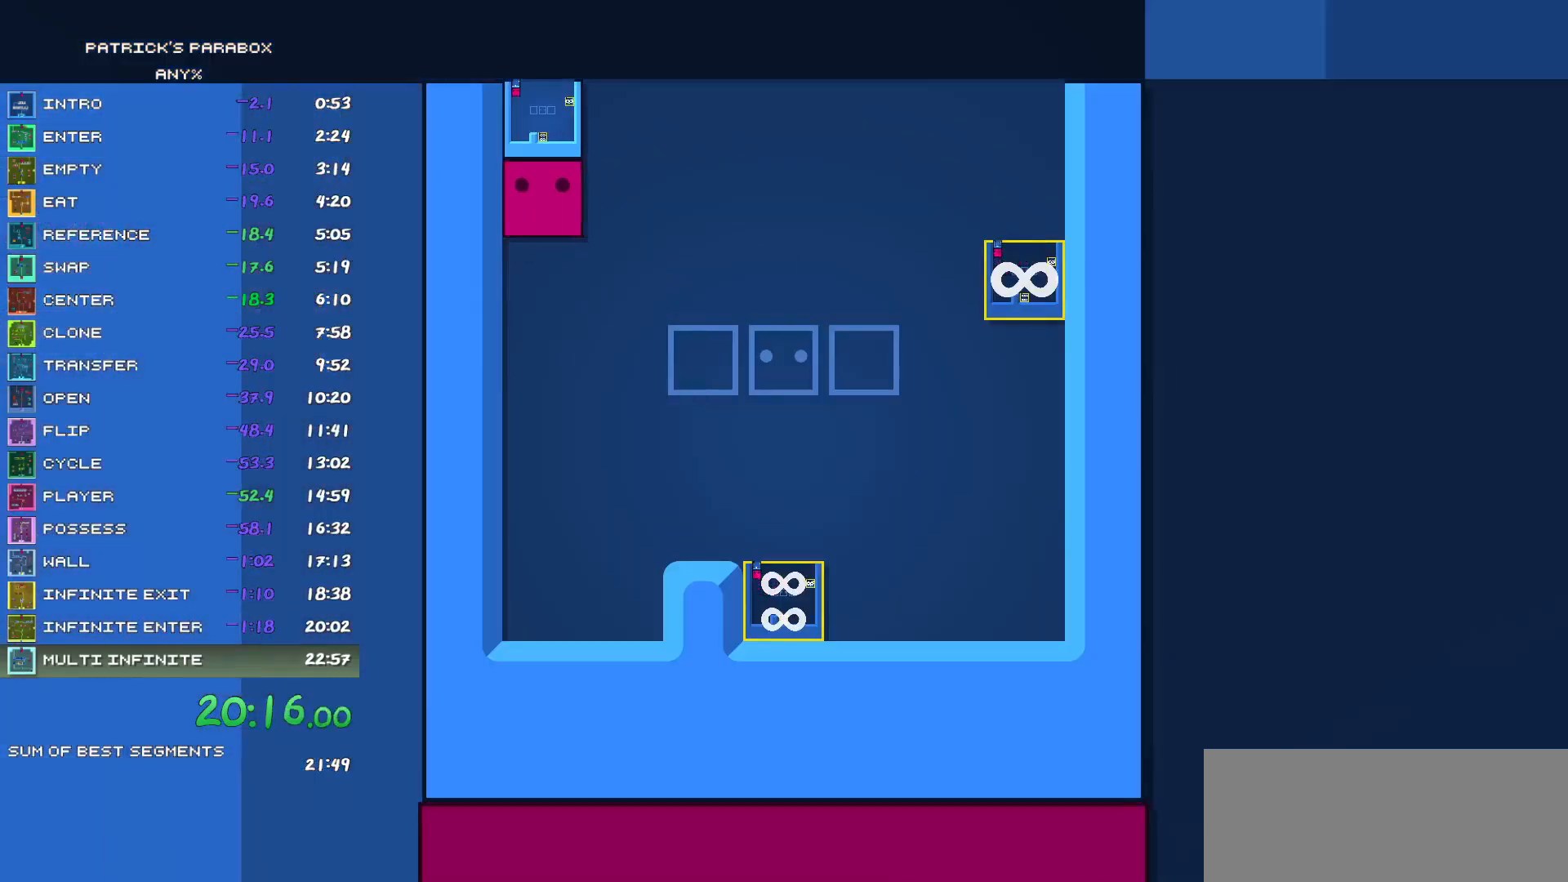
{"keys": ["d"], "events": [[50, "s", "down"], [183, "d", "down"], [183, "s", "up"]]}
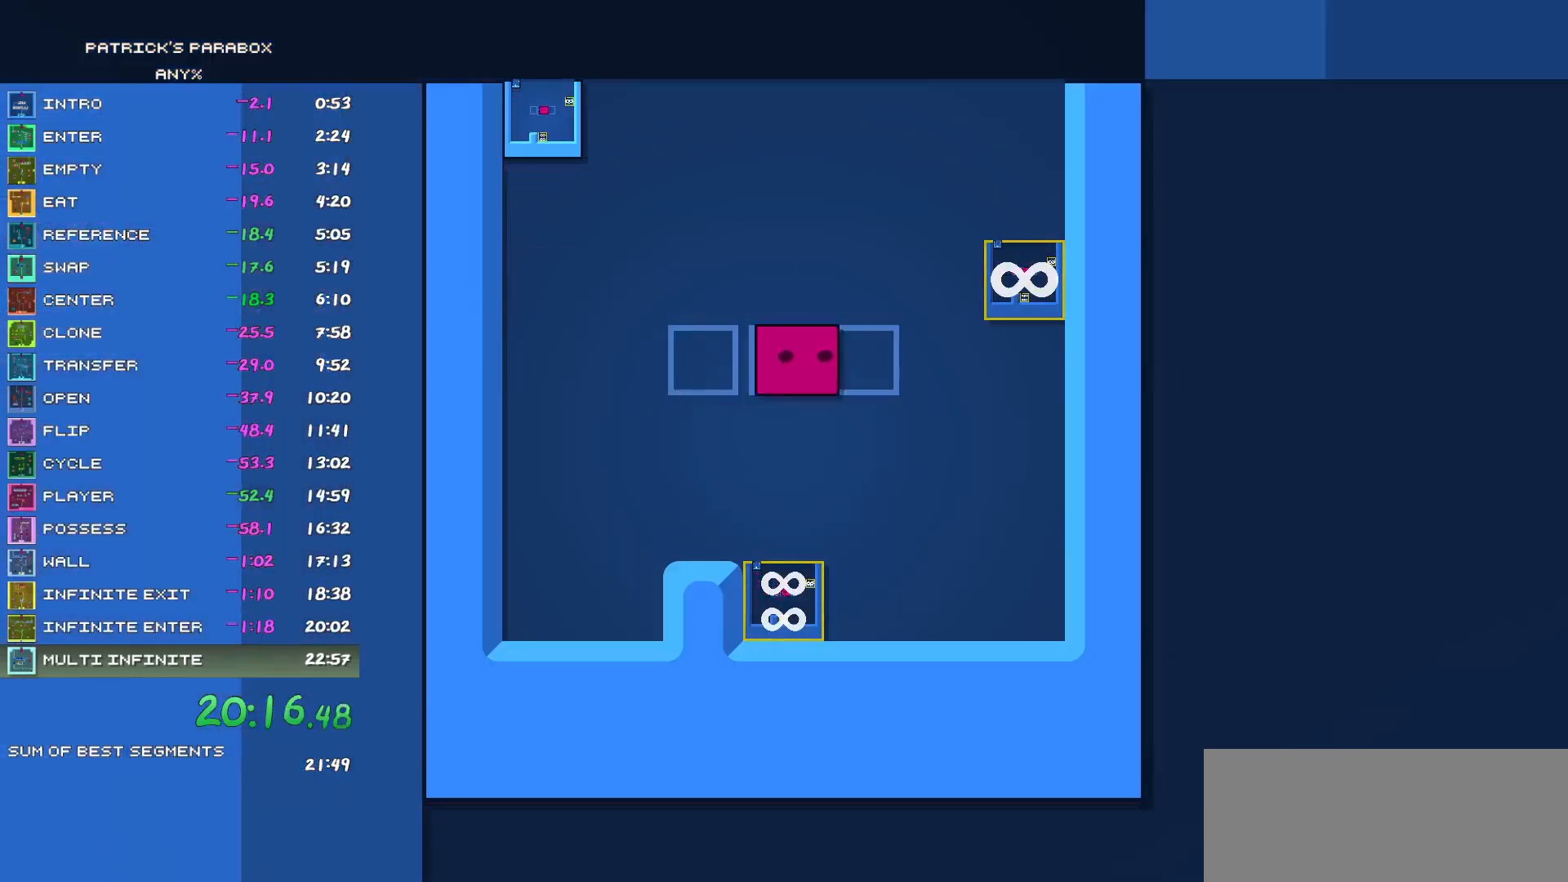
{"keys": ["w"], "events": [[283, "d", "up"], [283, "w", "down"]]}
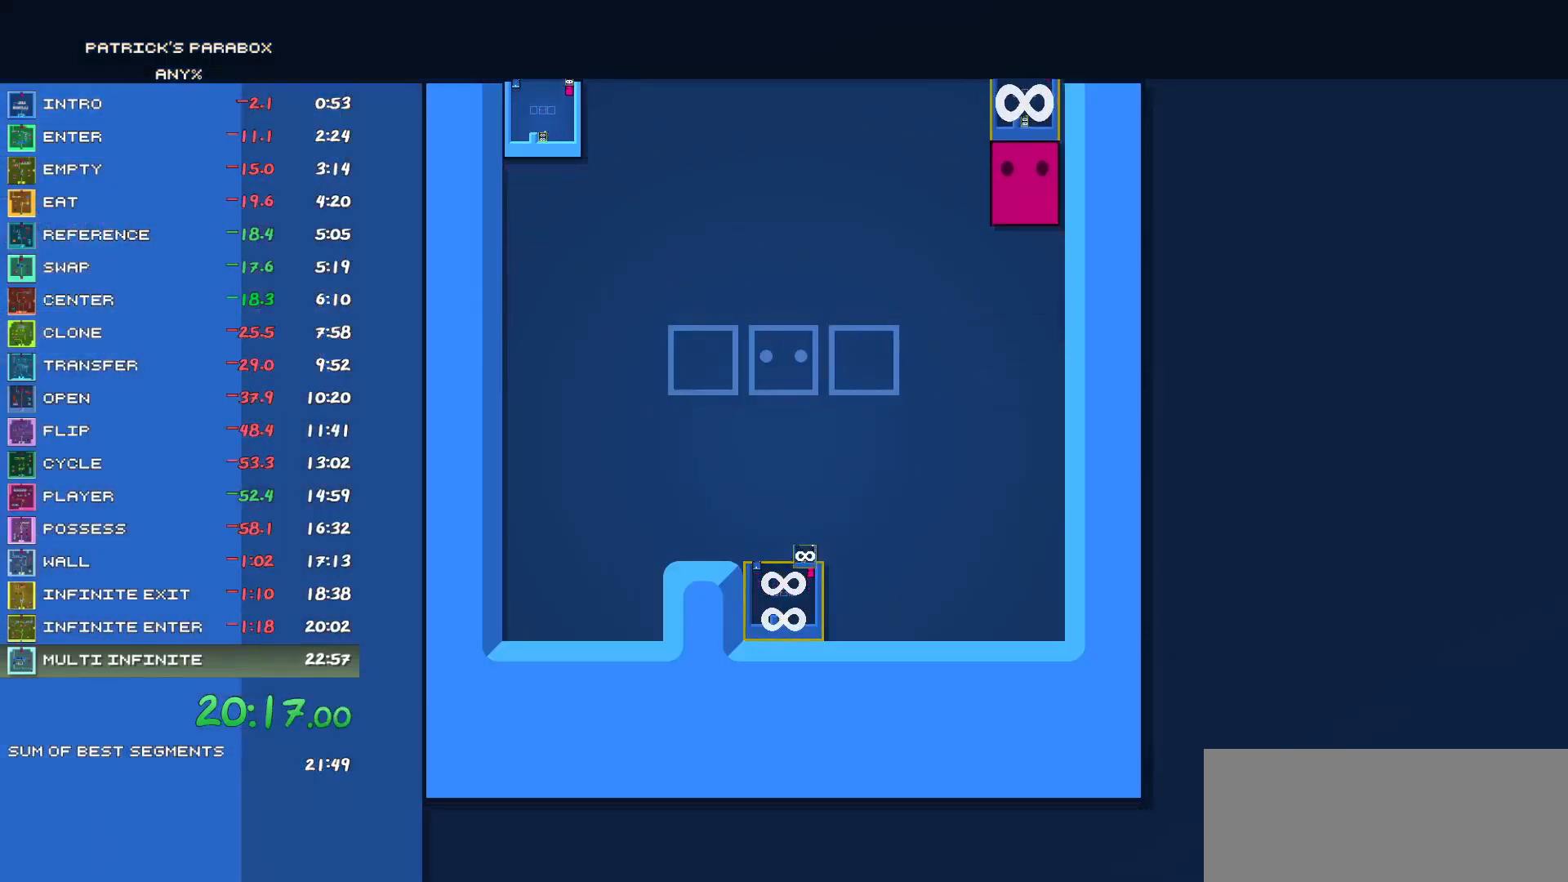
{"keys": ["s"], "events": [[17, "w", "up"], [67, "a", "down"], [450, "a", "up"], [450, "s", "down"]]}
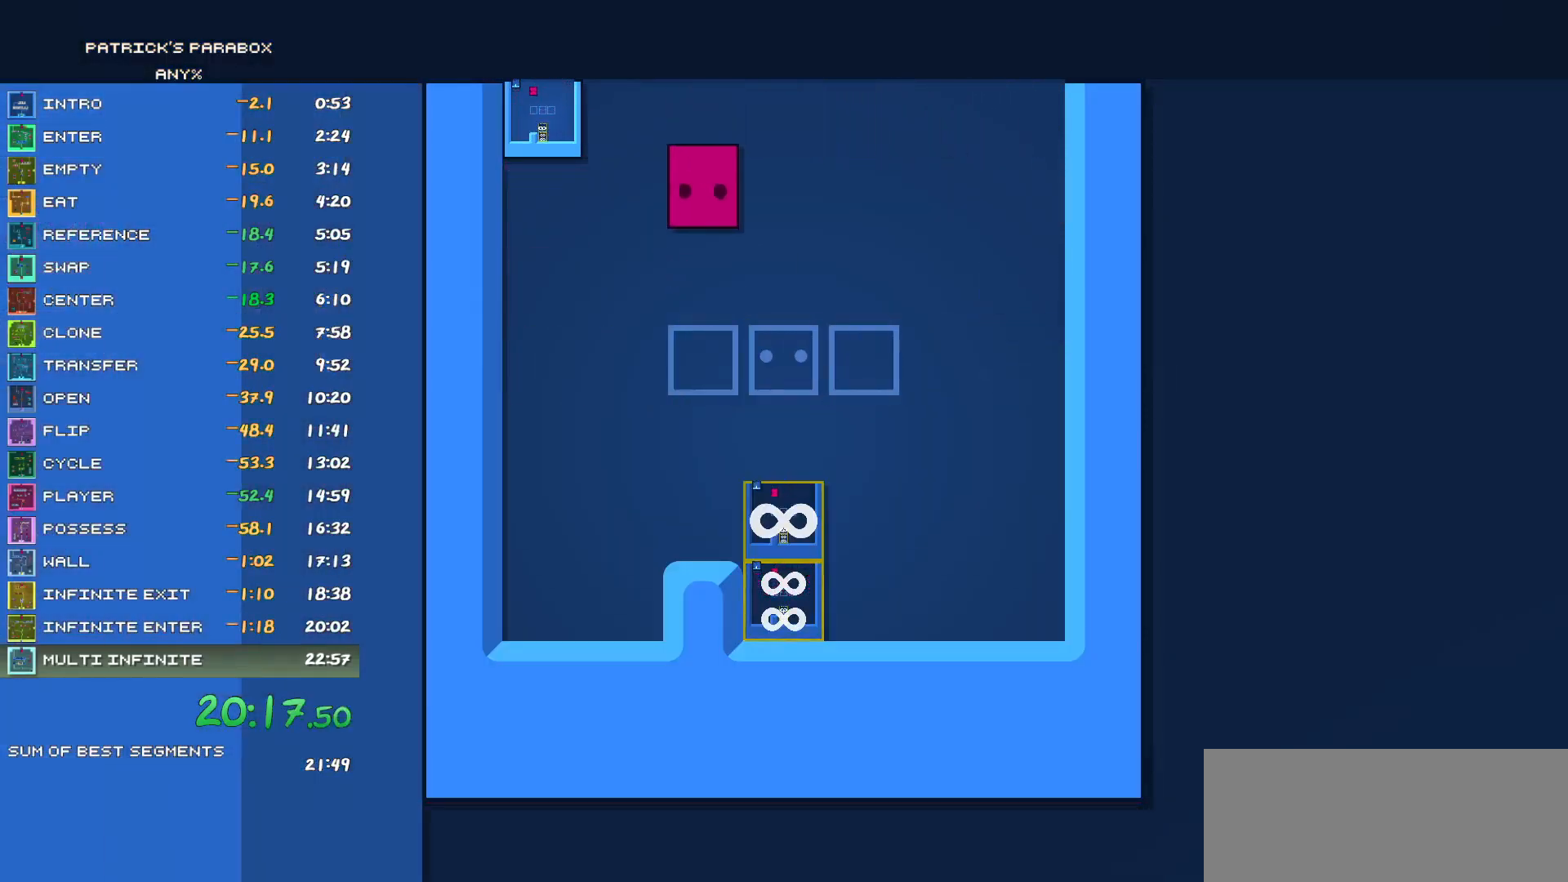
{"keys": [], "events": [[50, "a", "down"], [50, "s", "up"], [233, "a", "up"], [233, "w", "down"], [317, "w", "up"], [417, "w", "down"], [467, "w", "up"]]}
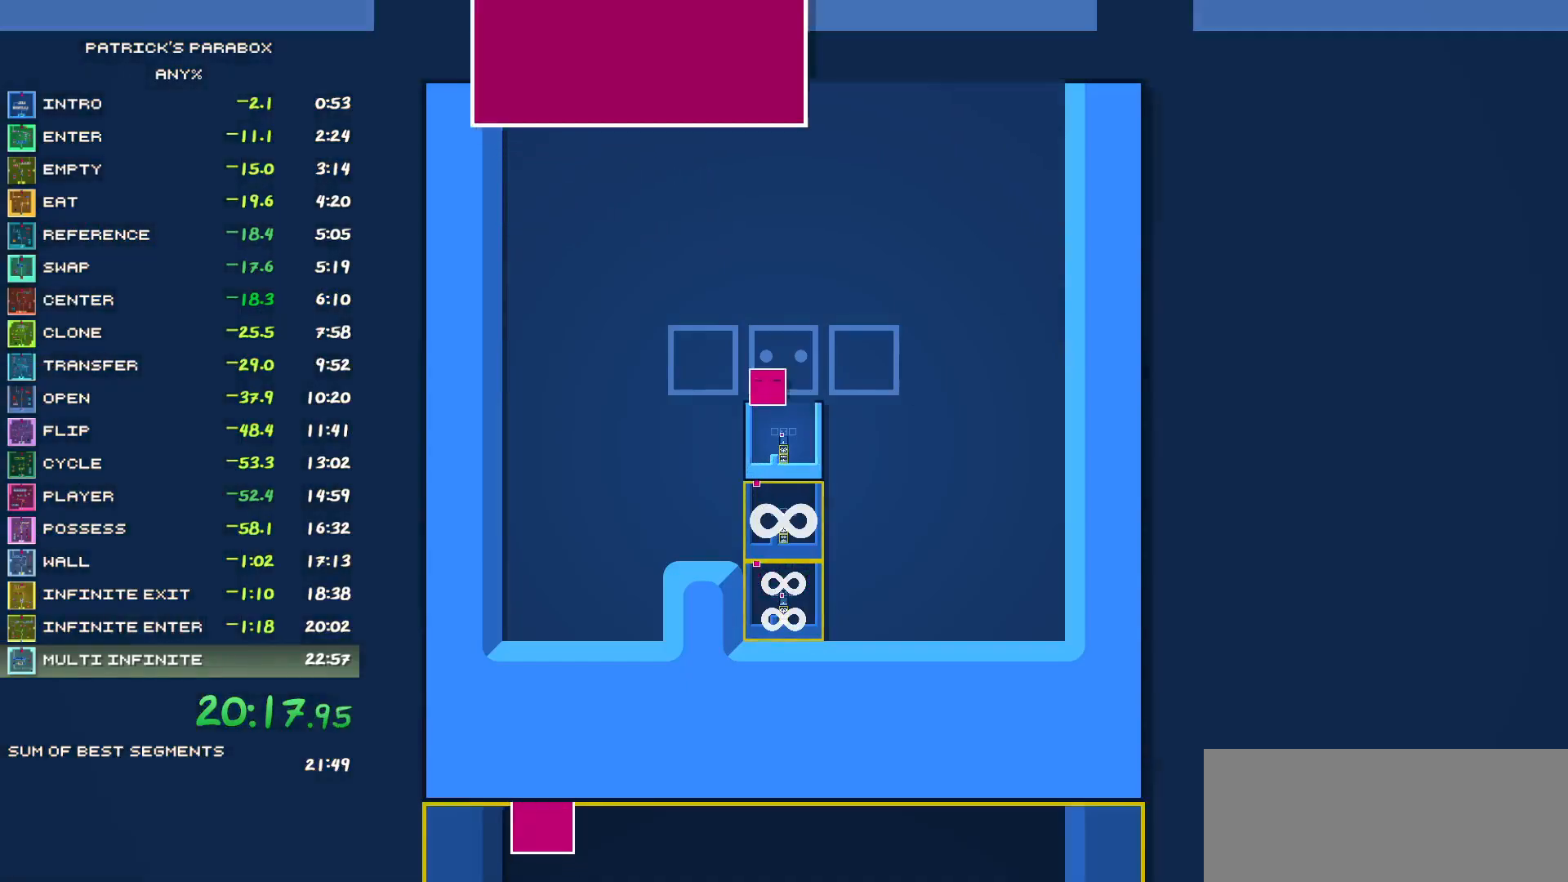
{"keys": ["s"], "events": [[433, "a", "down"], [483, "a", "up"], [483, "s", "down"]]}
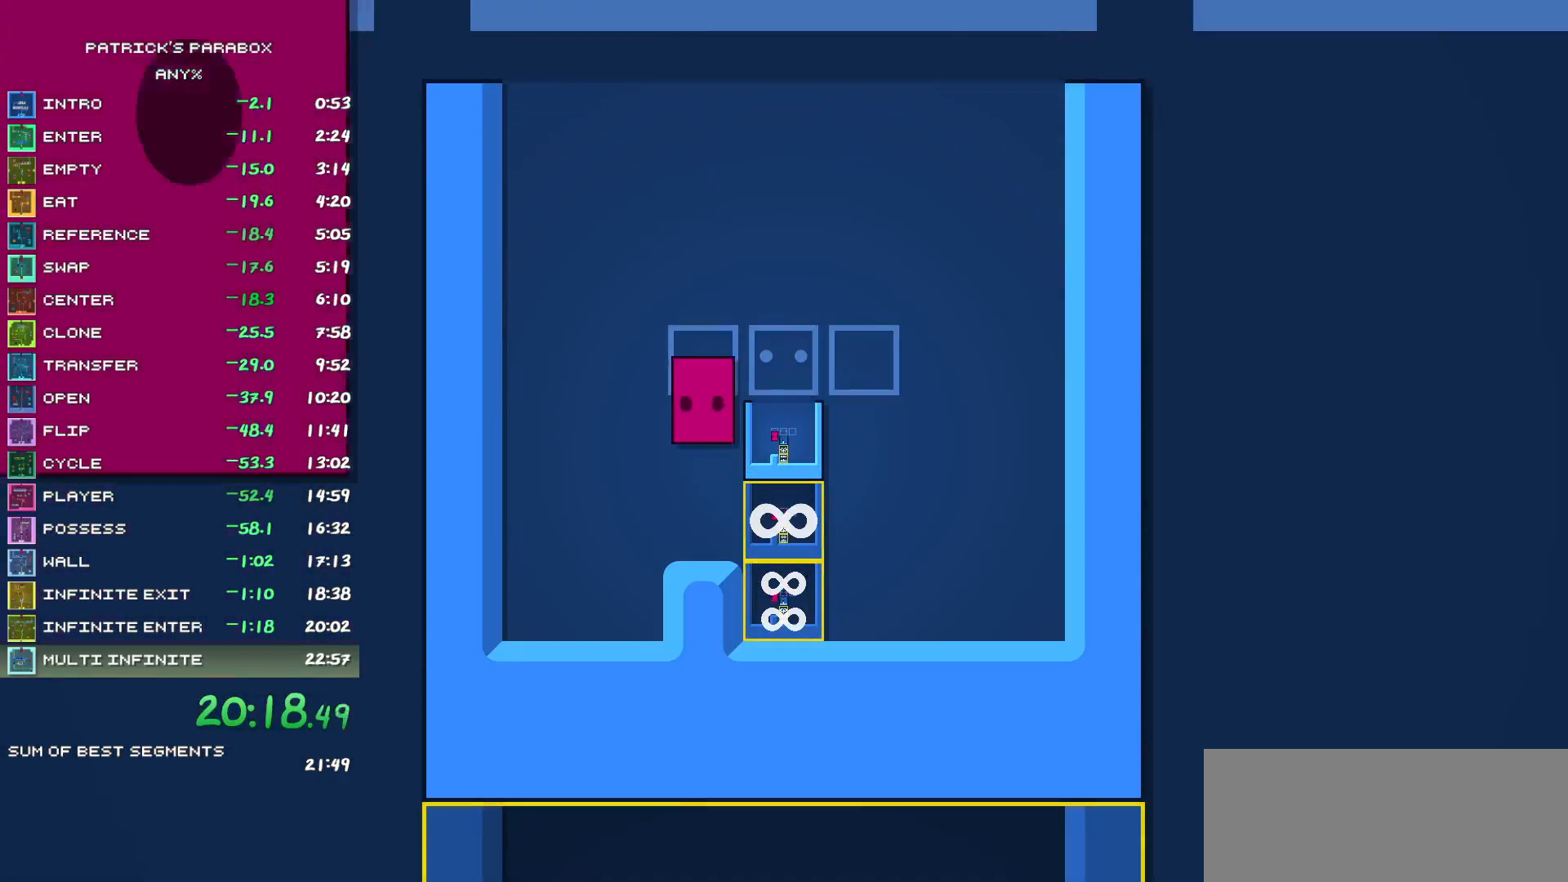
{"keys": ["s"], "events": [[217, "d", "down"], [217, "s", "up"], [367, "d", "up"], [450, "s", "down"]]}
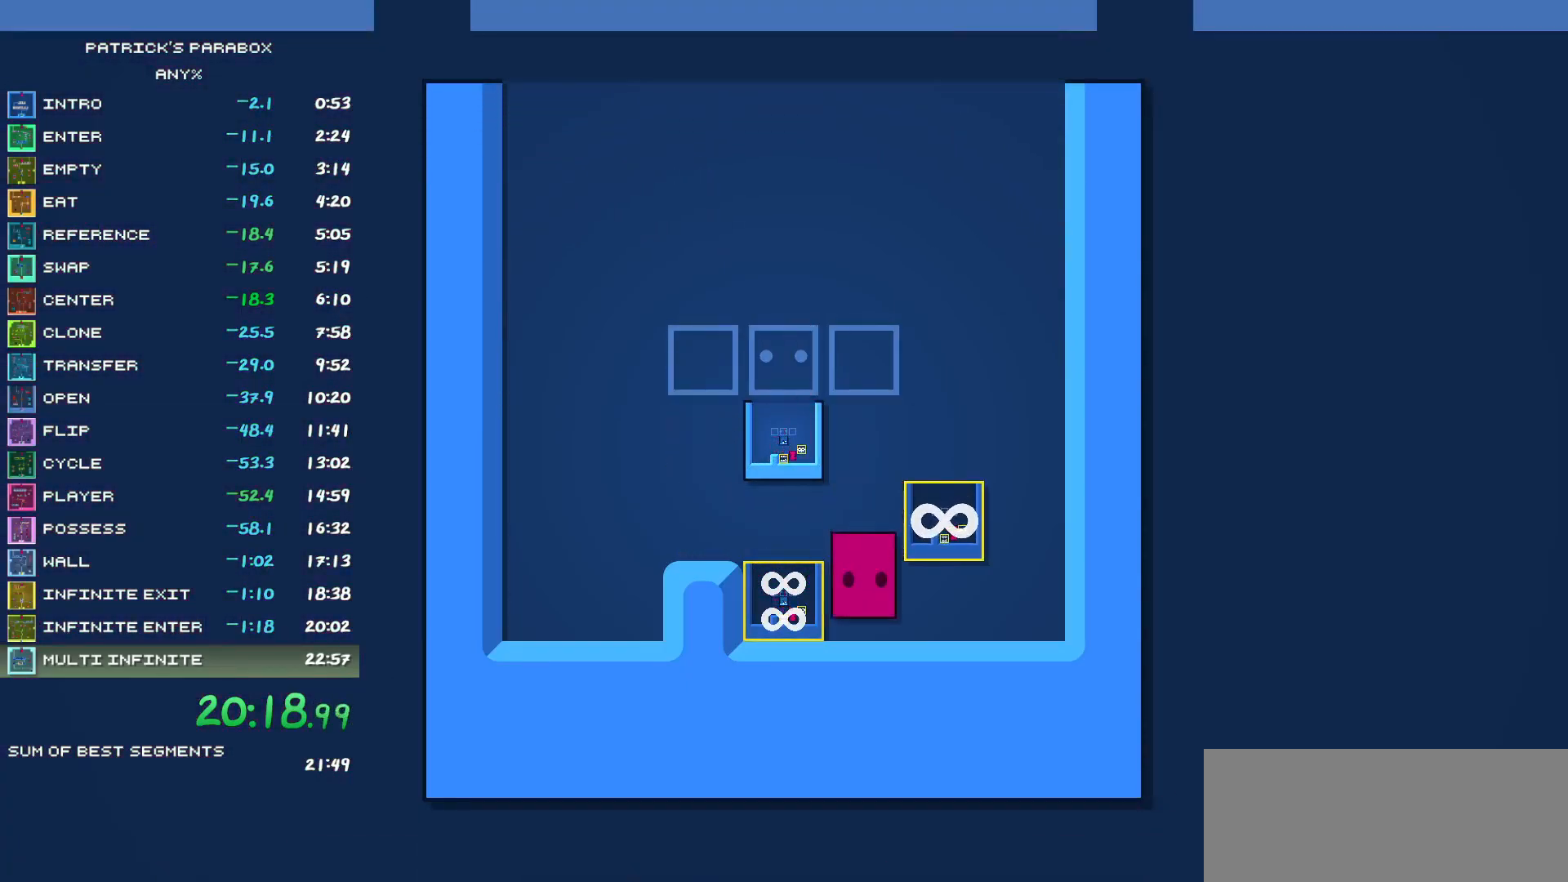
{"keys": [], "events": [[33, "d", "down"], [33, "s", "up"], [133, "d", "up"], [133, "w", "down"], [333, "d", "down"], [333, "w", "up"], [383, "d", "up"], [417, "w", "down"], [467, "w", "up"]]}
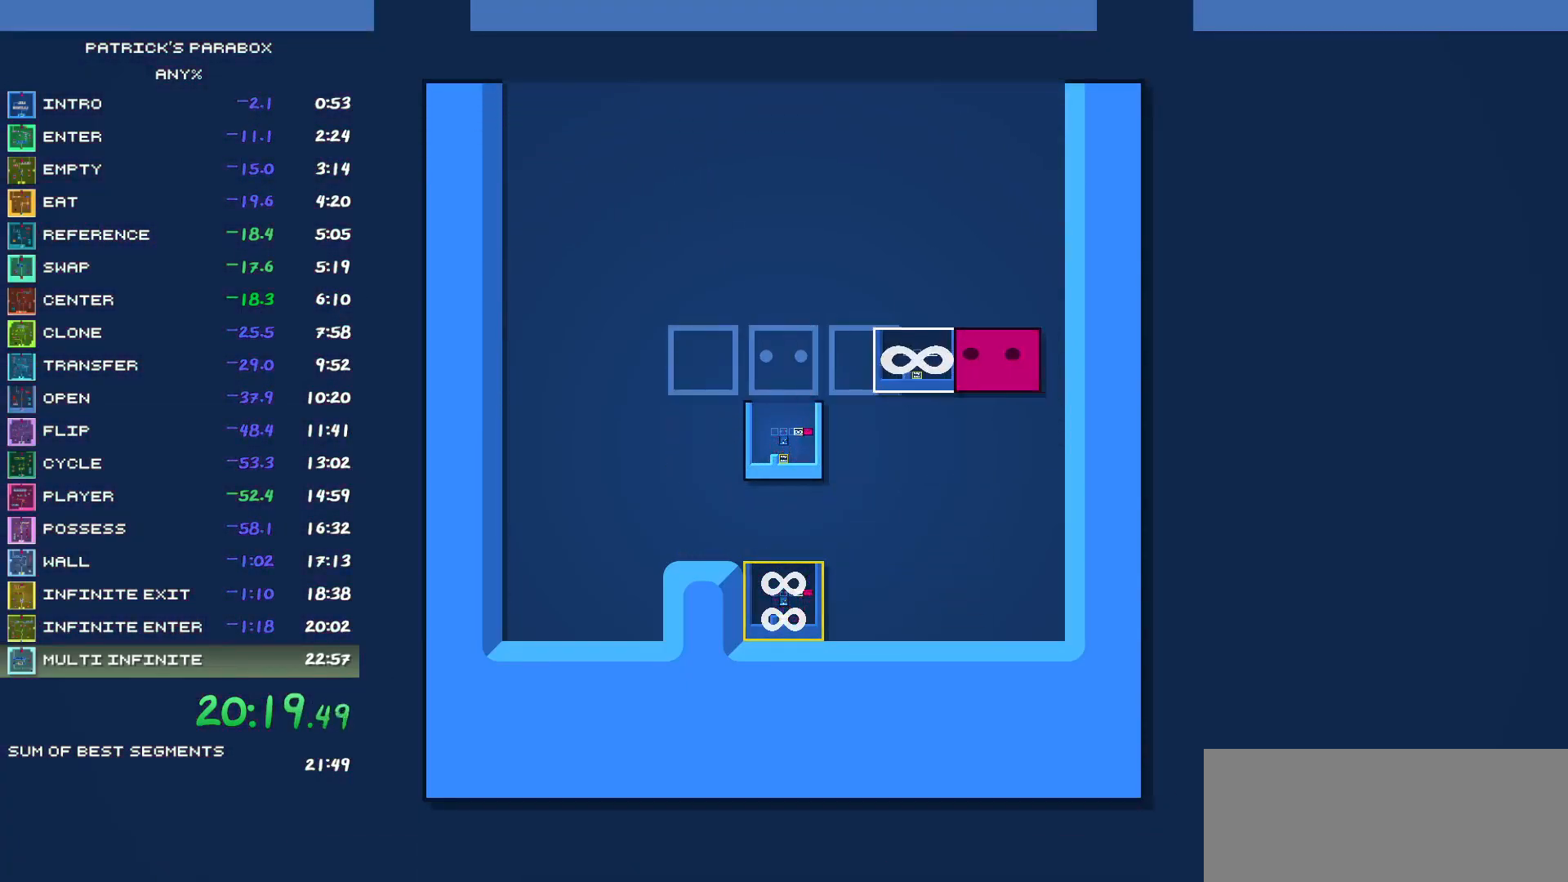
{"keys": [], "events": [[17, "a", "down"], [67, "a", "up"], [117, "s", "down"], [150, "s", "up"], [200, "a", "down"], [383, "a", "up"], [433, "s", "down"], [483, "s", "up"]]}
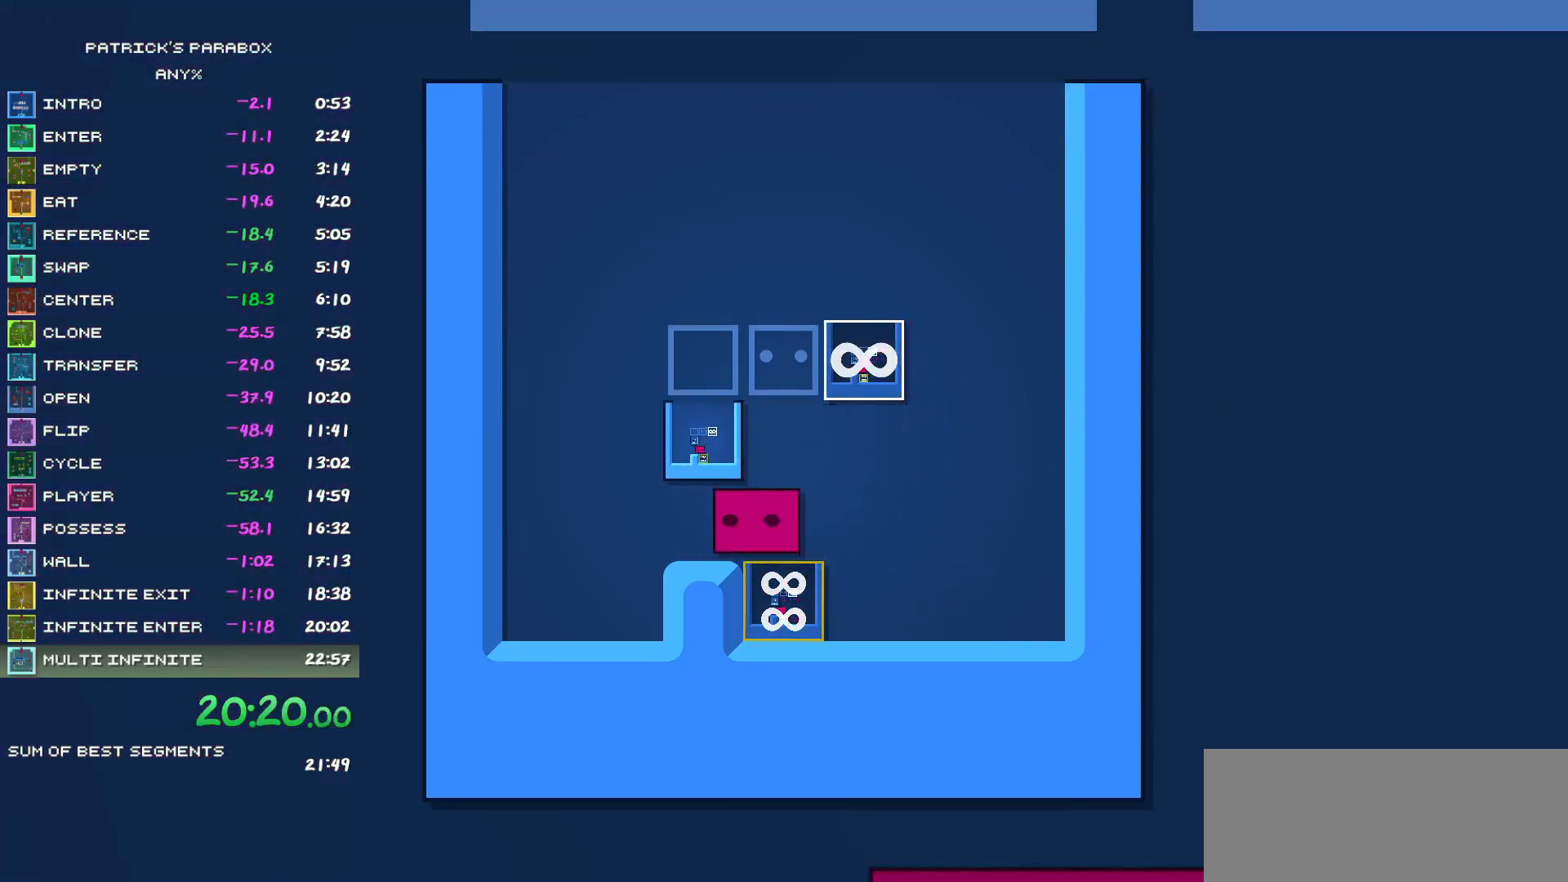
{"keys": [], "events": [[33, "a", "down"], [83, "a", "up"], [83, "w", "down"], [167, "w", "up"], [217, "d", "down"], [267, "d", "up"], [267, "w", "down"], [400, "w", "up"]]}
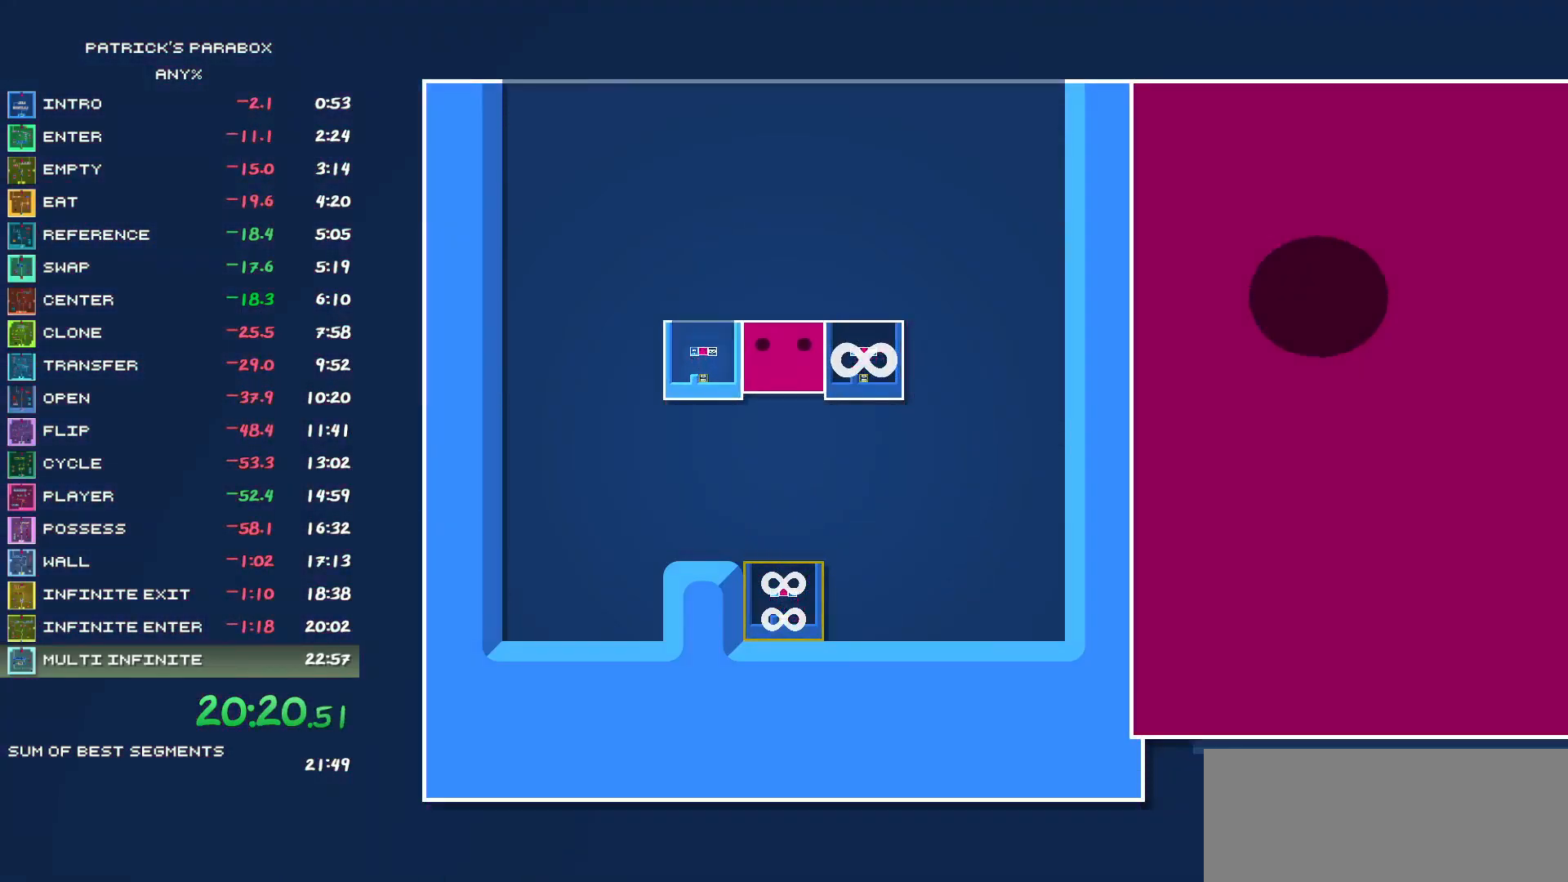
{"keys": [], "events": []}
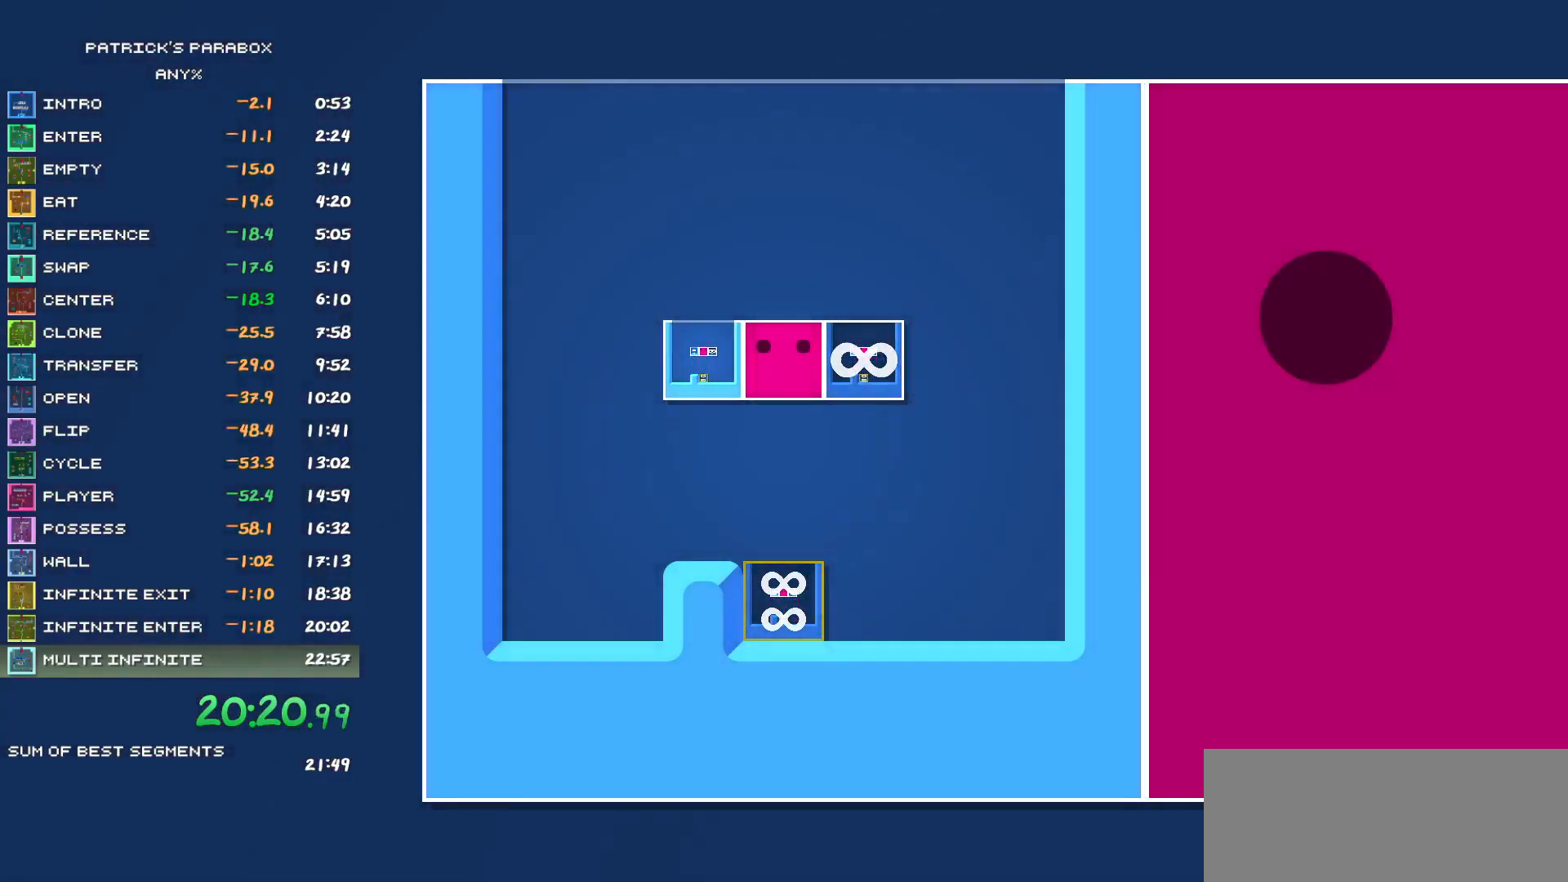
{"keys": [], "events": []}
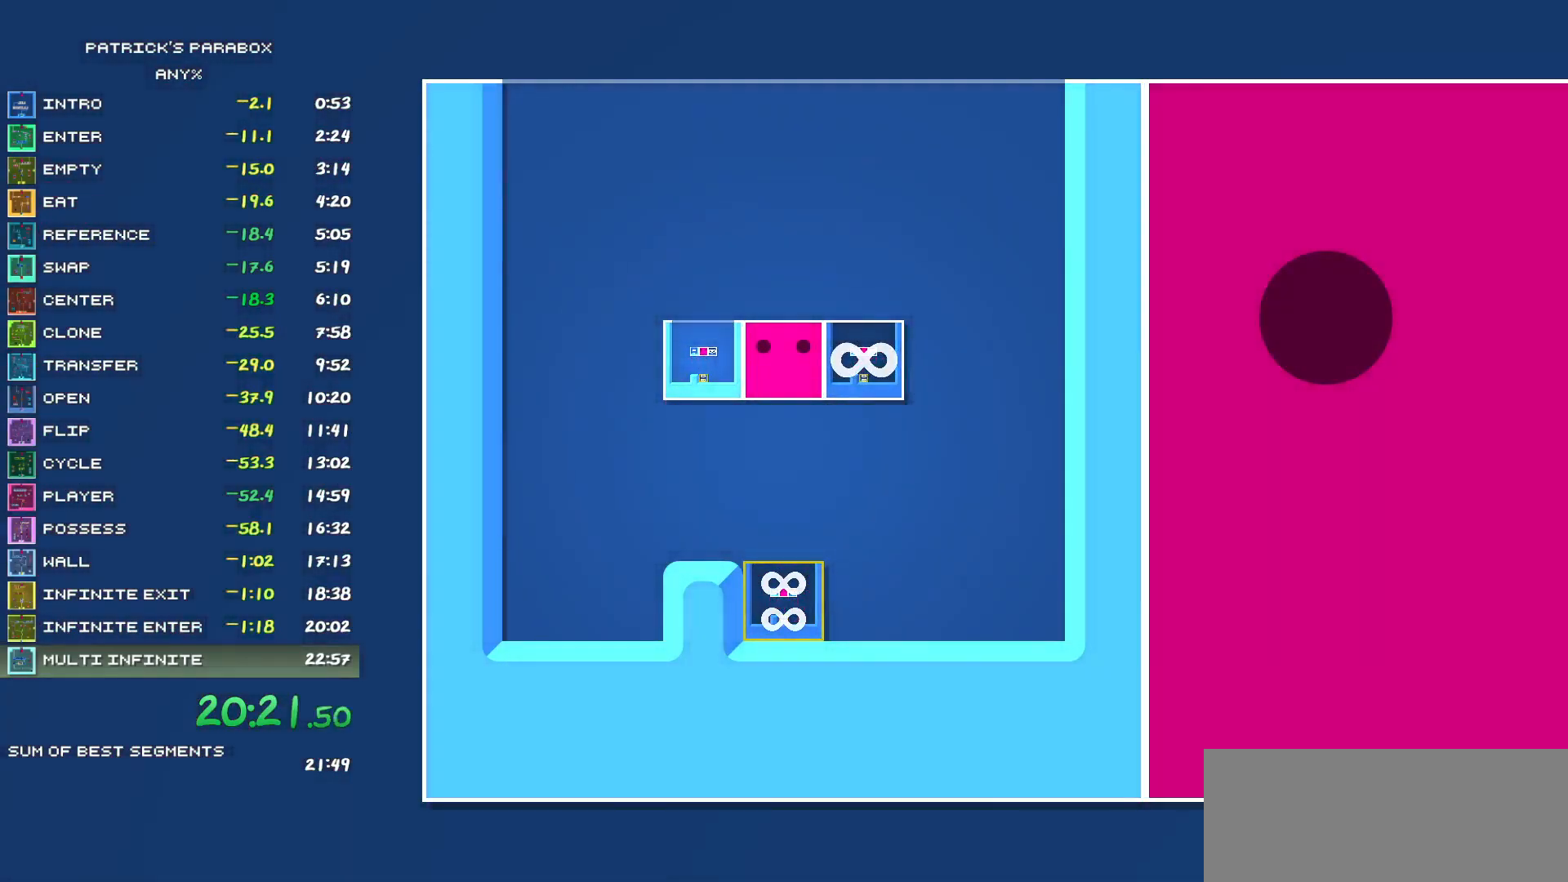
{"keys": [], "events": []}
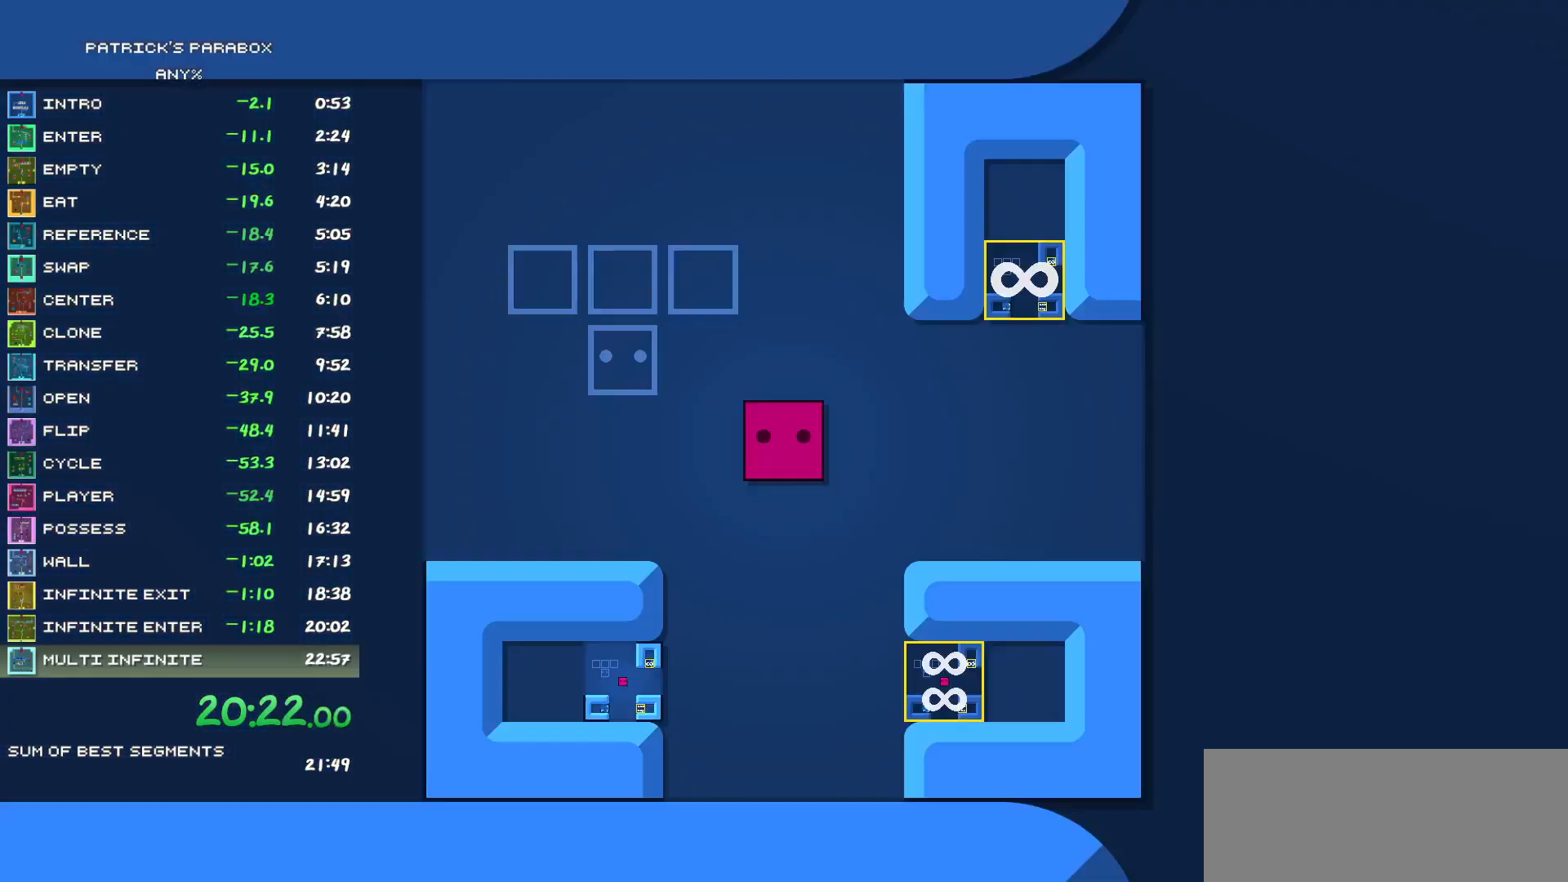
{"keys": [], "events": []}
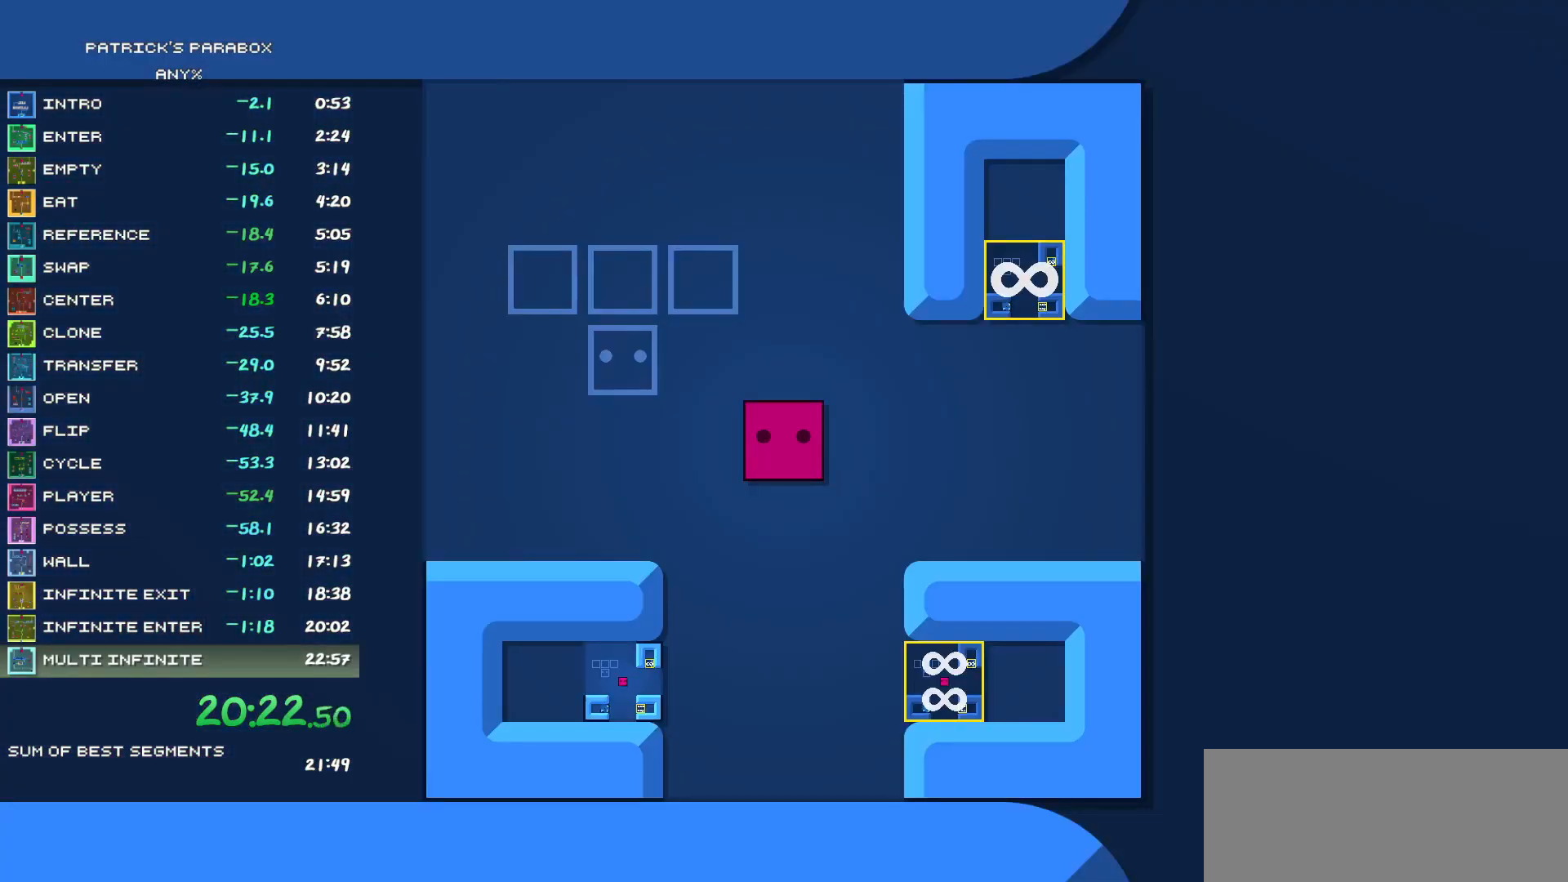
{"keys": ["w"], "events": [[17, "s", "down"], [200, "s", "up"], [333, "a", "down"], [383, "a", "up"], [483, "w", "down"]]}
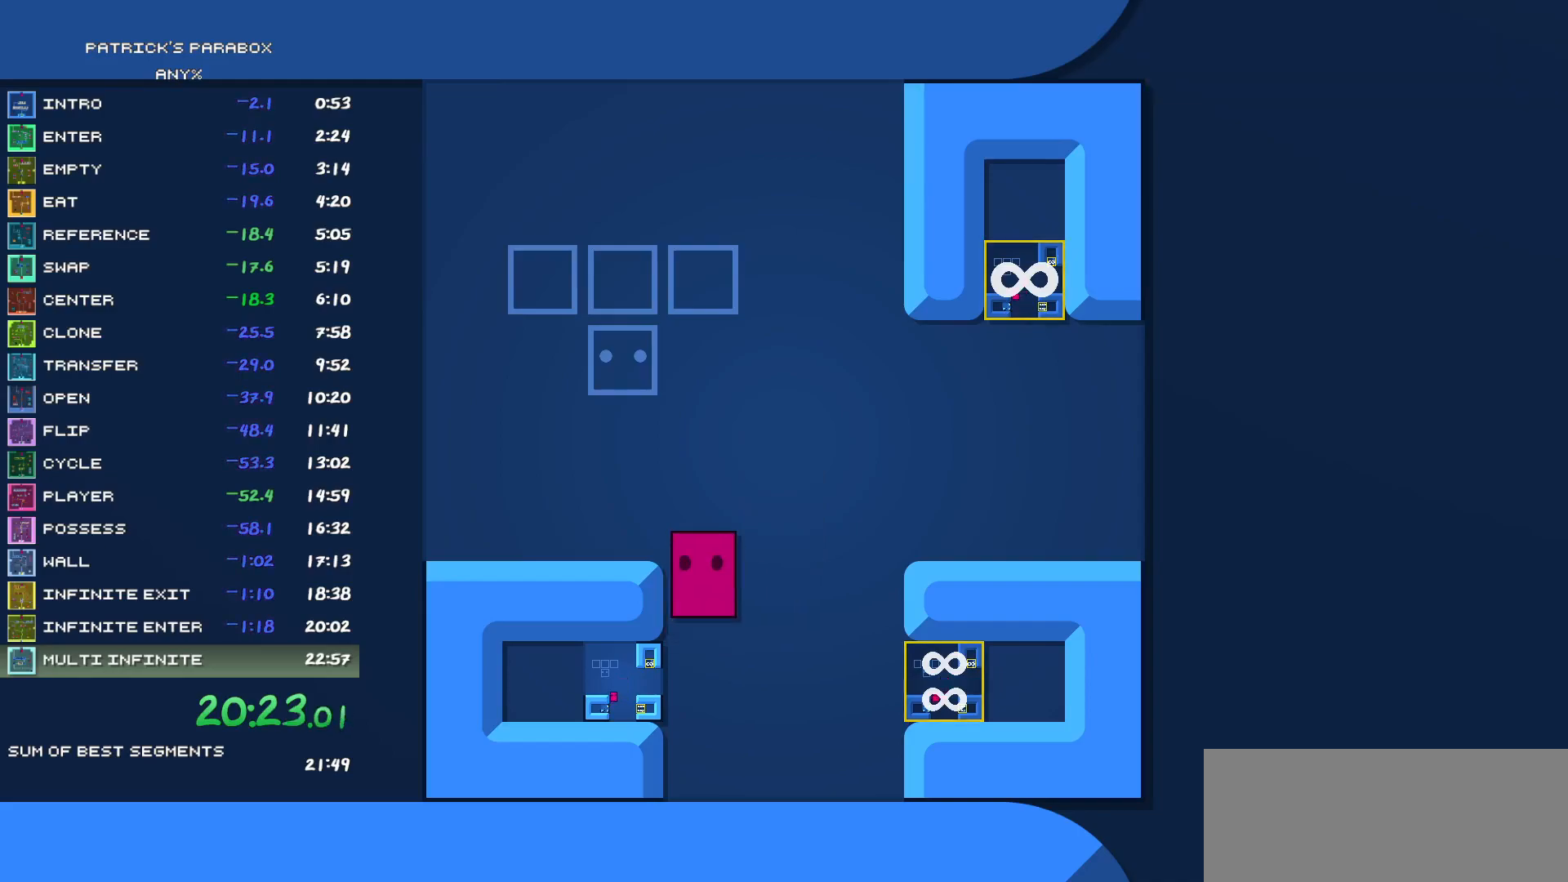
{"keys": ["a"], "events": [[117, "w", "up"], [167, "a", "down"]]}
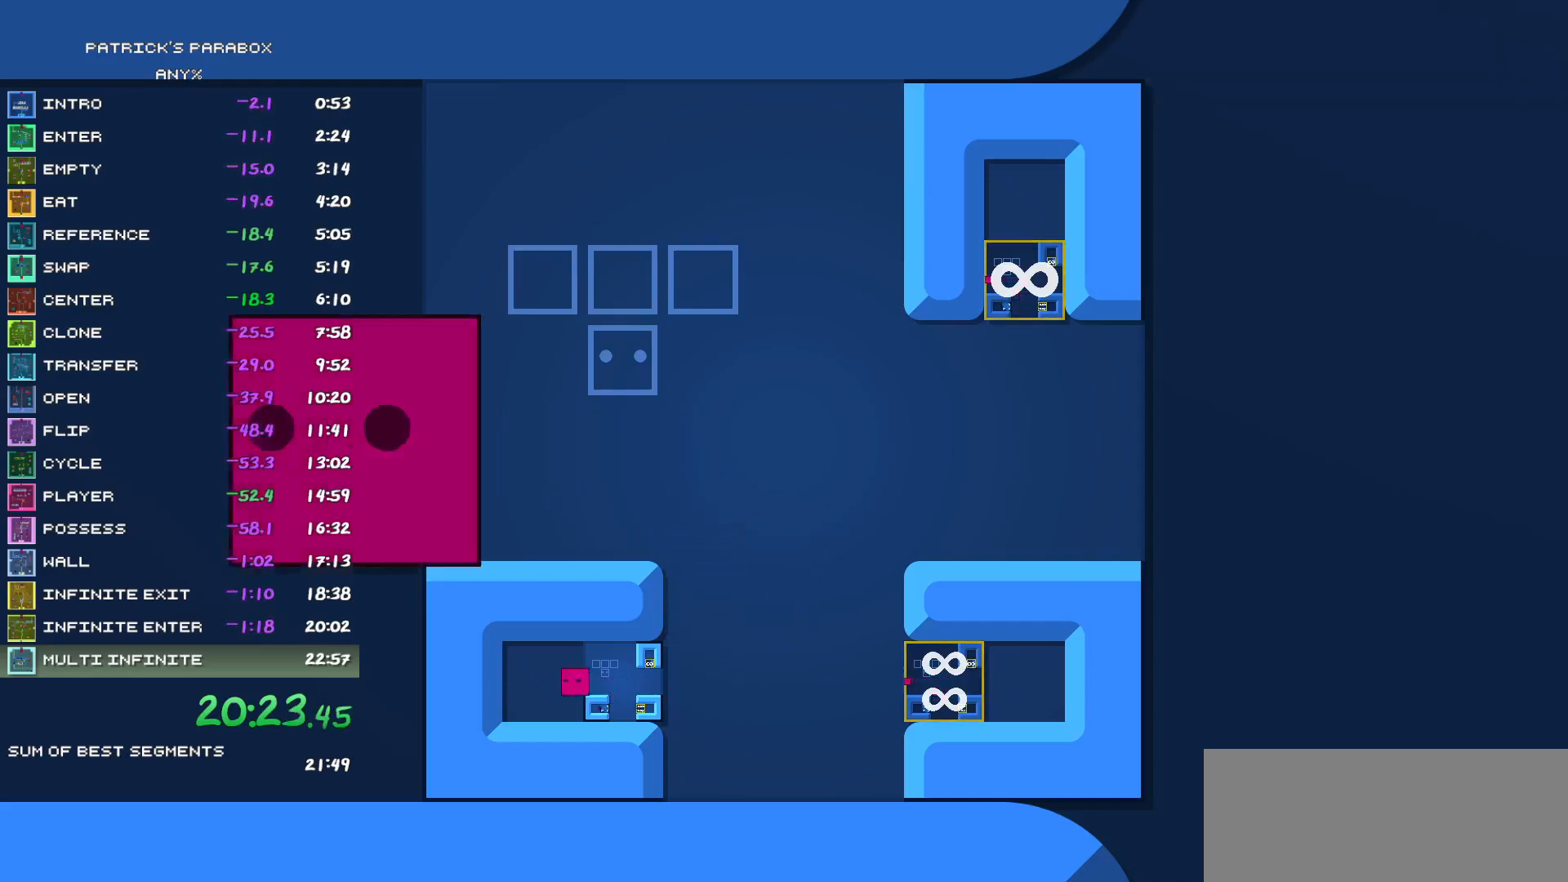
{"keys": ["s"], "events": [[50, "a", "up"], [83, "d", "down"], [133, "d", "up"], [283, "d", "down"], [367, "d", "up"], [467, "s", "down"]]}
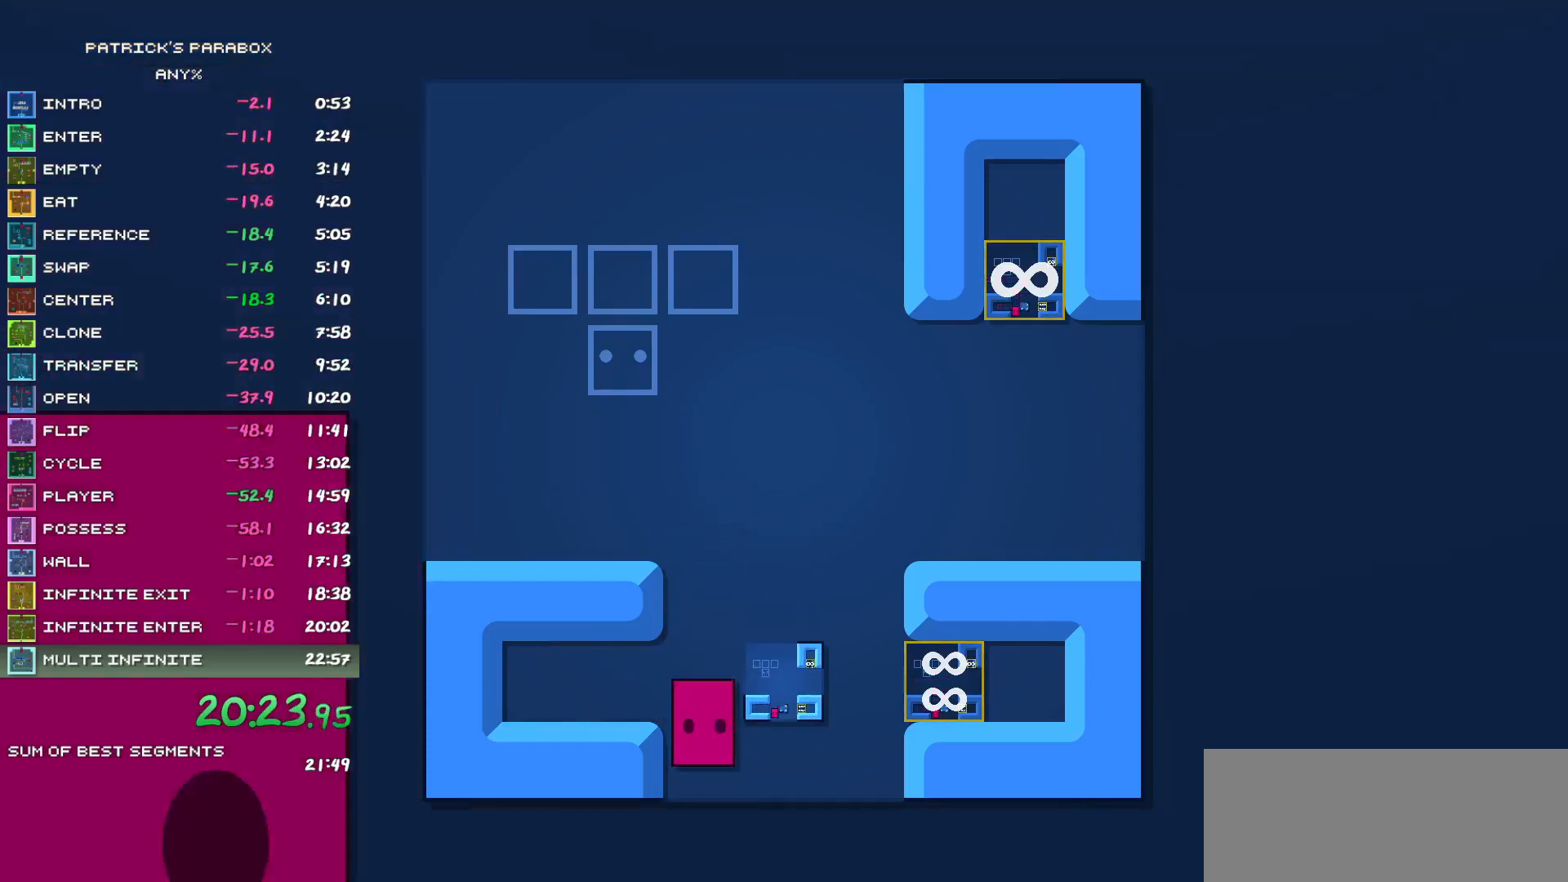
{"keys": ["w"], "events": [[17, "s", "up"], [67, "d", "down"], [117, "d", "up"], [150, "w", "down"]]}
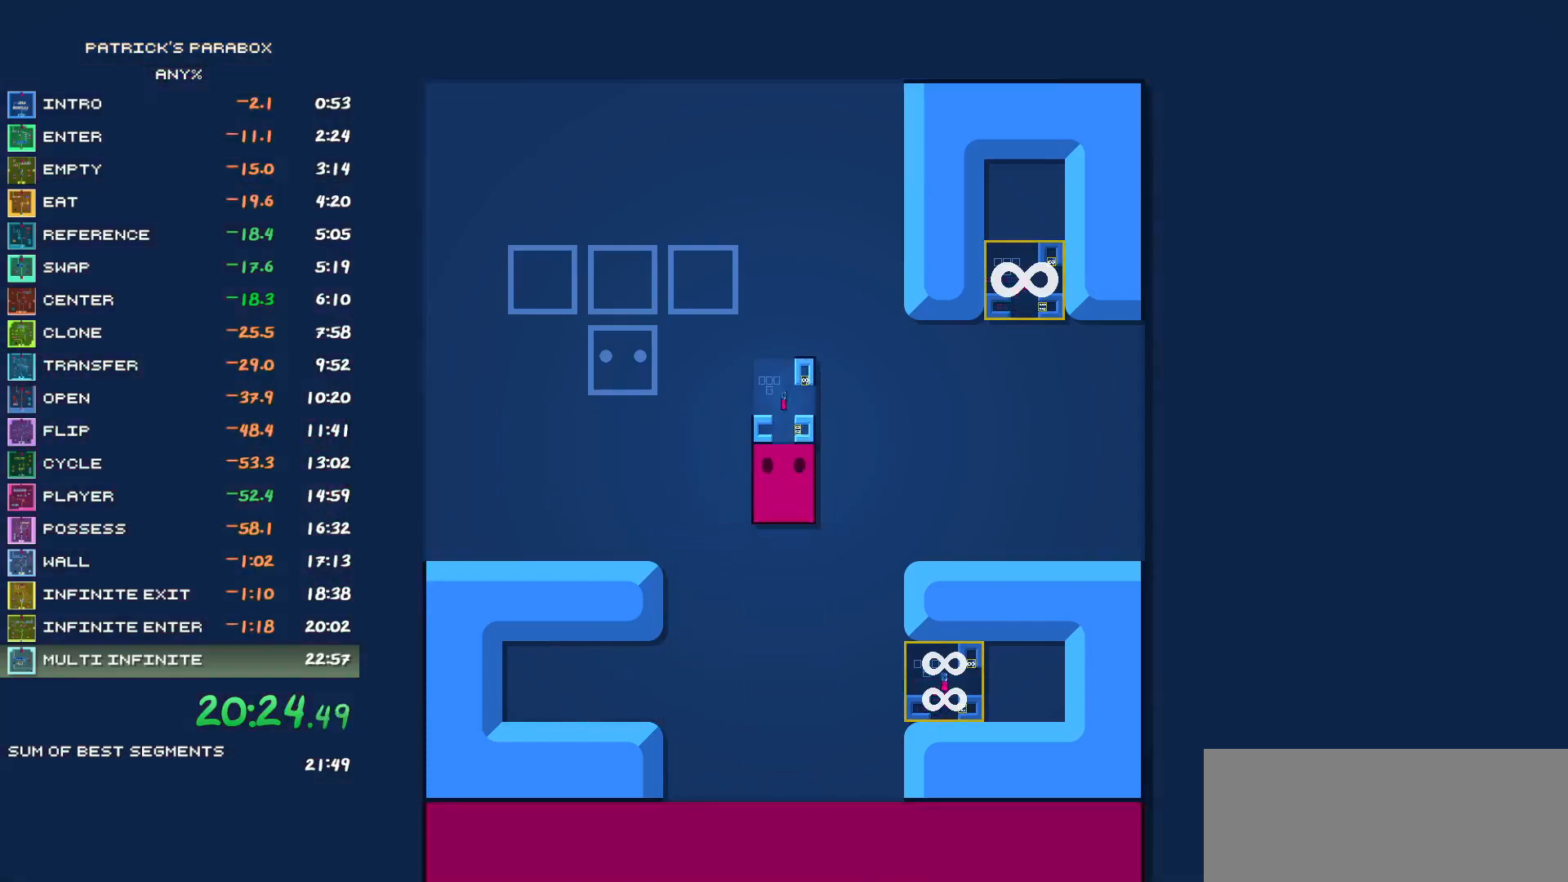
{"keys": ["w"], "events": [[317, "w", "up"], [367, "d", "down"], [417, "d", "up"], [450, "w", "down"]]}
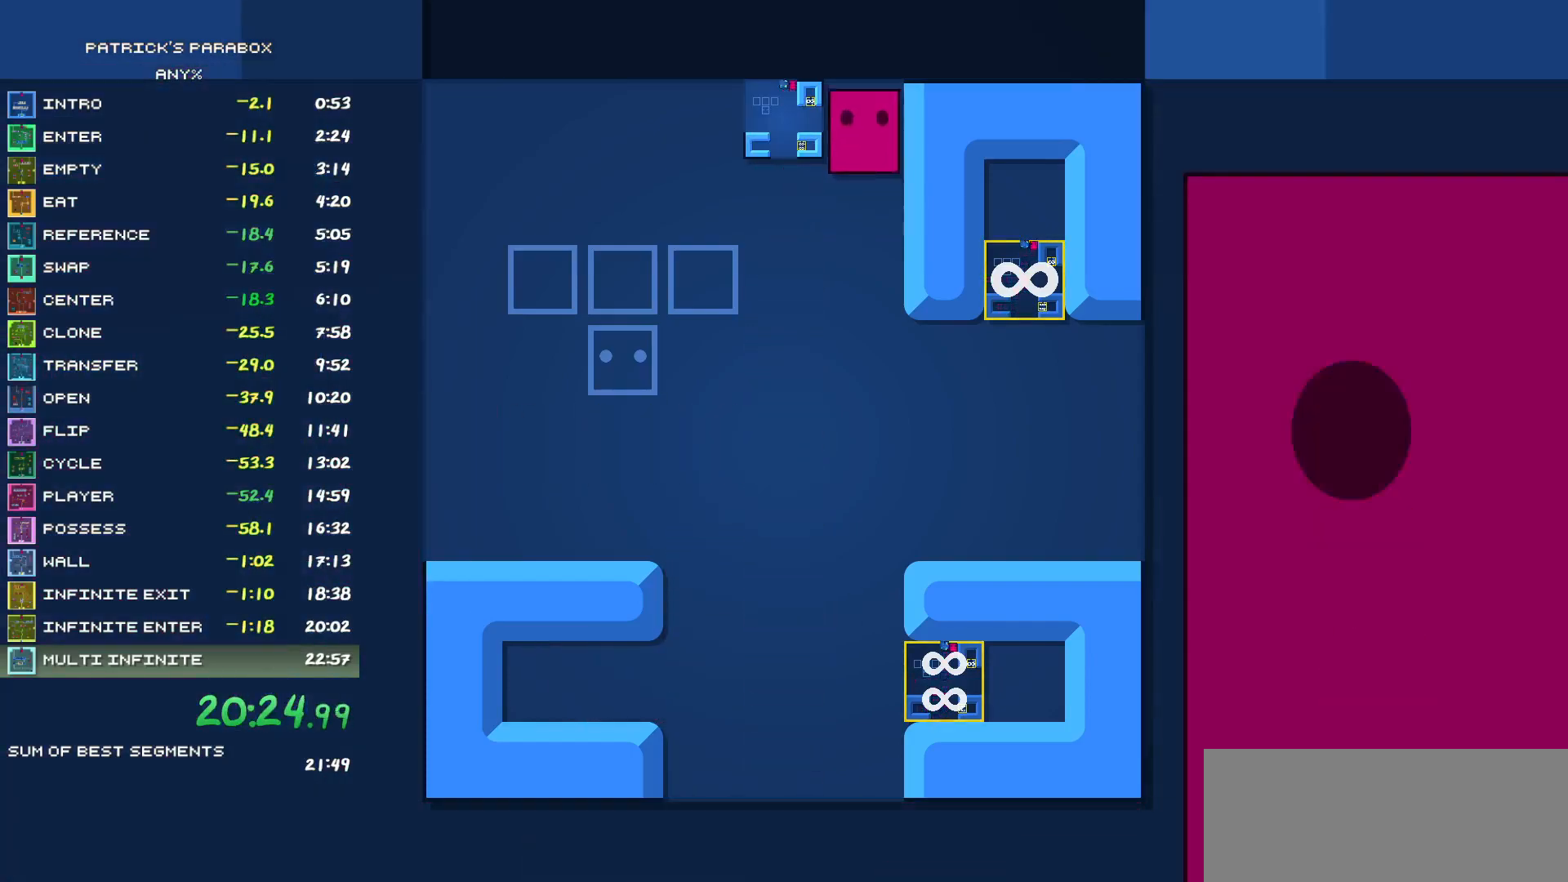
{"keys": [], "events": [[133, "w", "up"], [383, "a", "down"], [417, "a", "up"]]}
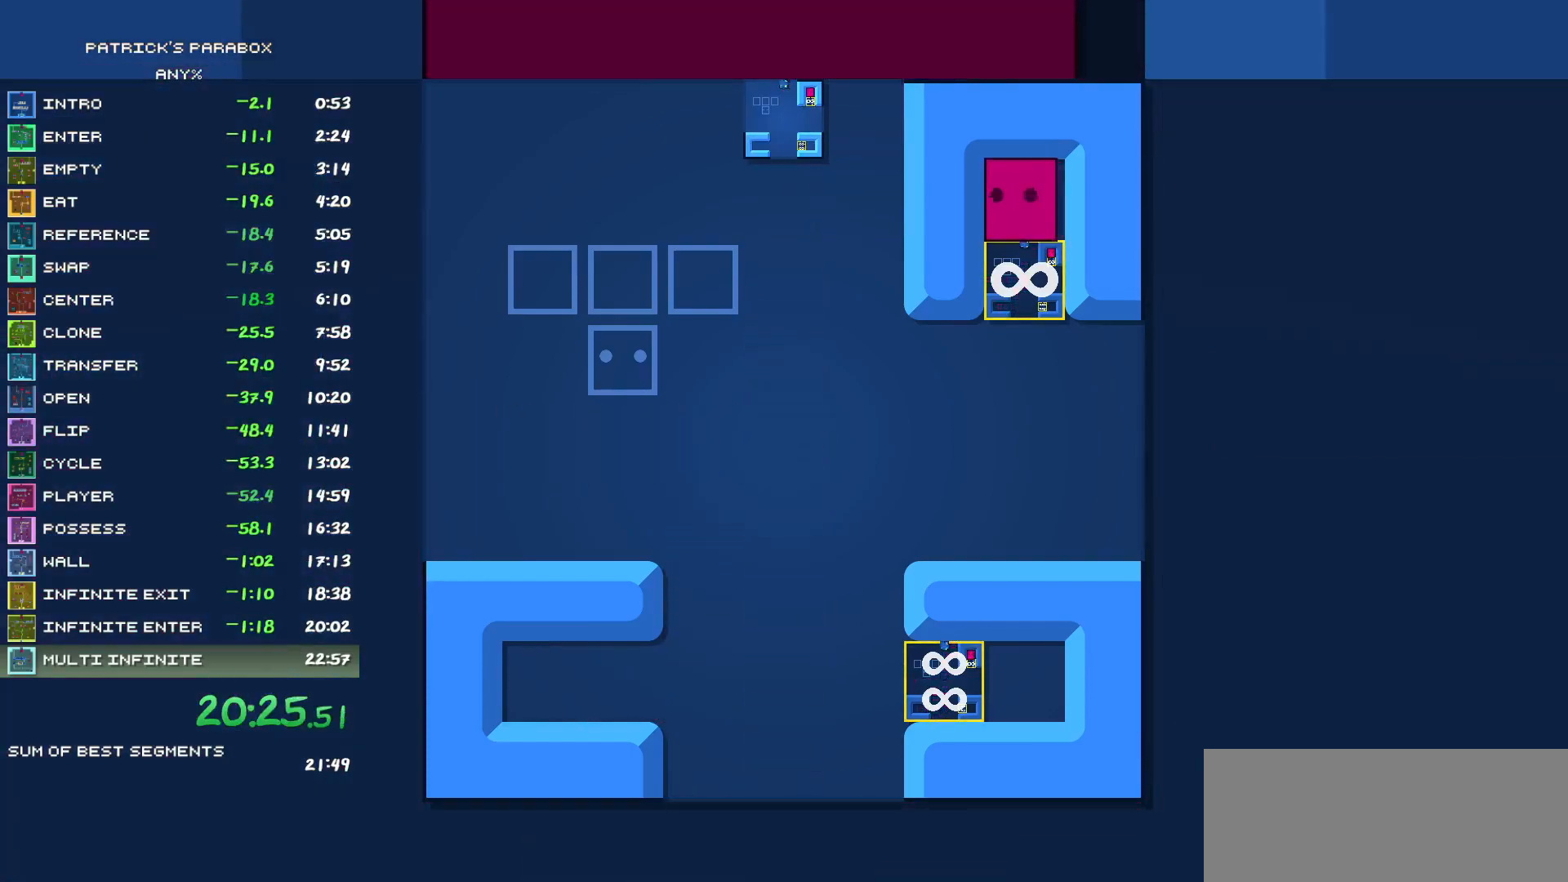
{"keys": [], "events": [[167, "s", "down"], [383, "s", "up"]]}
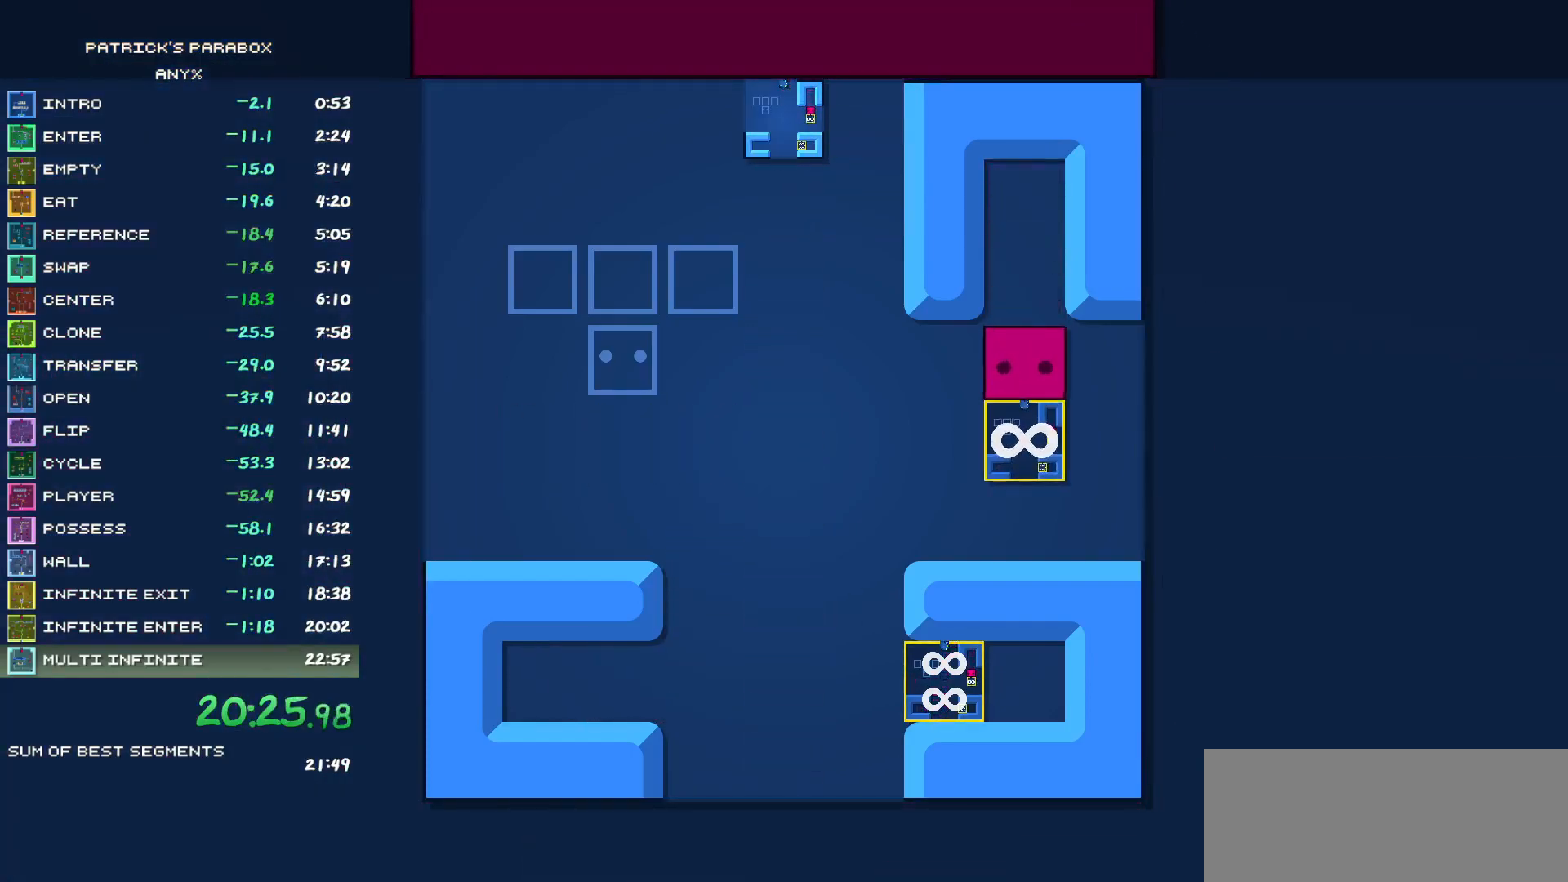
{"keys": [], "events": [[217, "a", "down"], [250, "a", "up"], [300, "s", "down"], [400, "s", "up"], [450, "d", "down"], [500, "d", "up"]]}
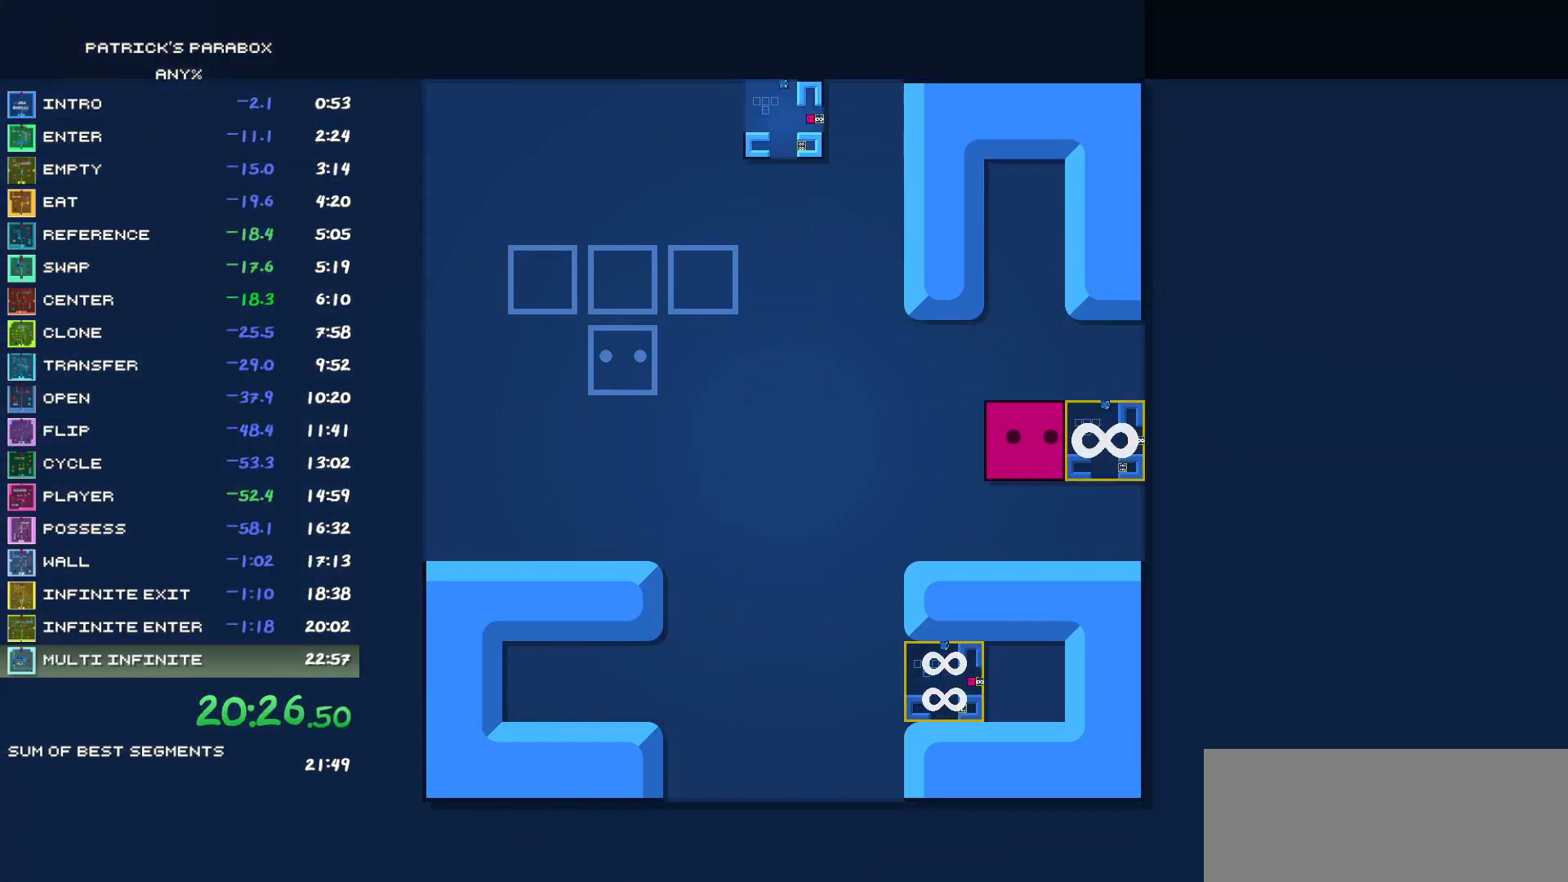
{"keys": ["a"], "events": [[50, "w", "down"], [83, "w", "up"], [133, "d", "down"], [183, "d", "up"], [233, "s", "down"], [283, "a", "down"], [283, "s", "up"]]}
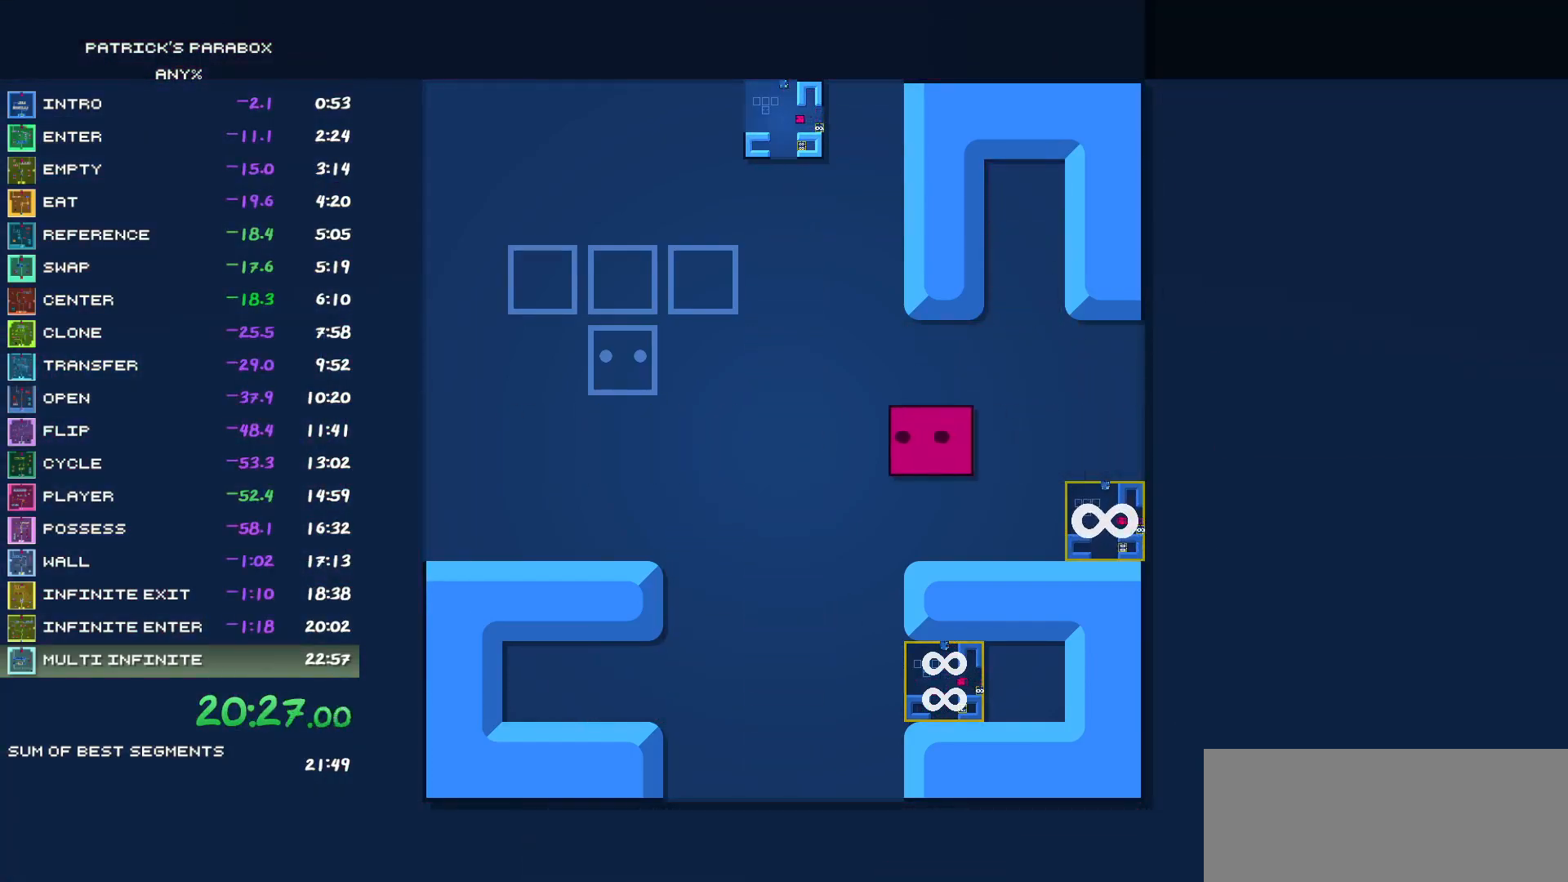
{"keys": ["a"], "events": [[100, "a", "up"], [100, "w", "down"], [383, "a", "down"], [383, "w", "up"]]}
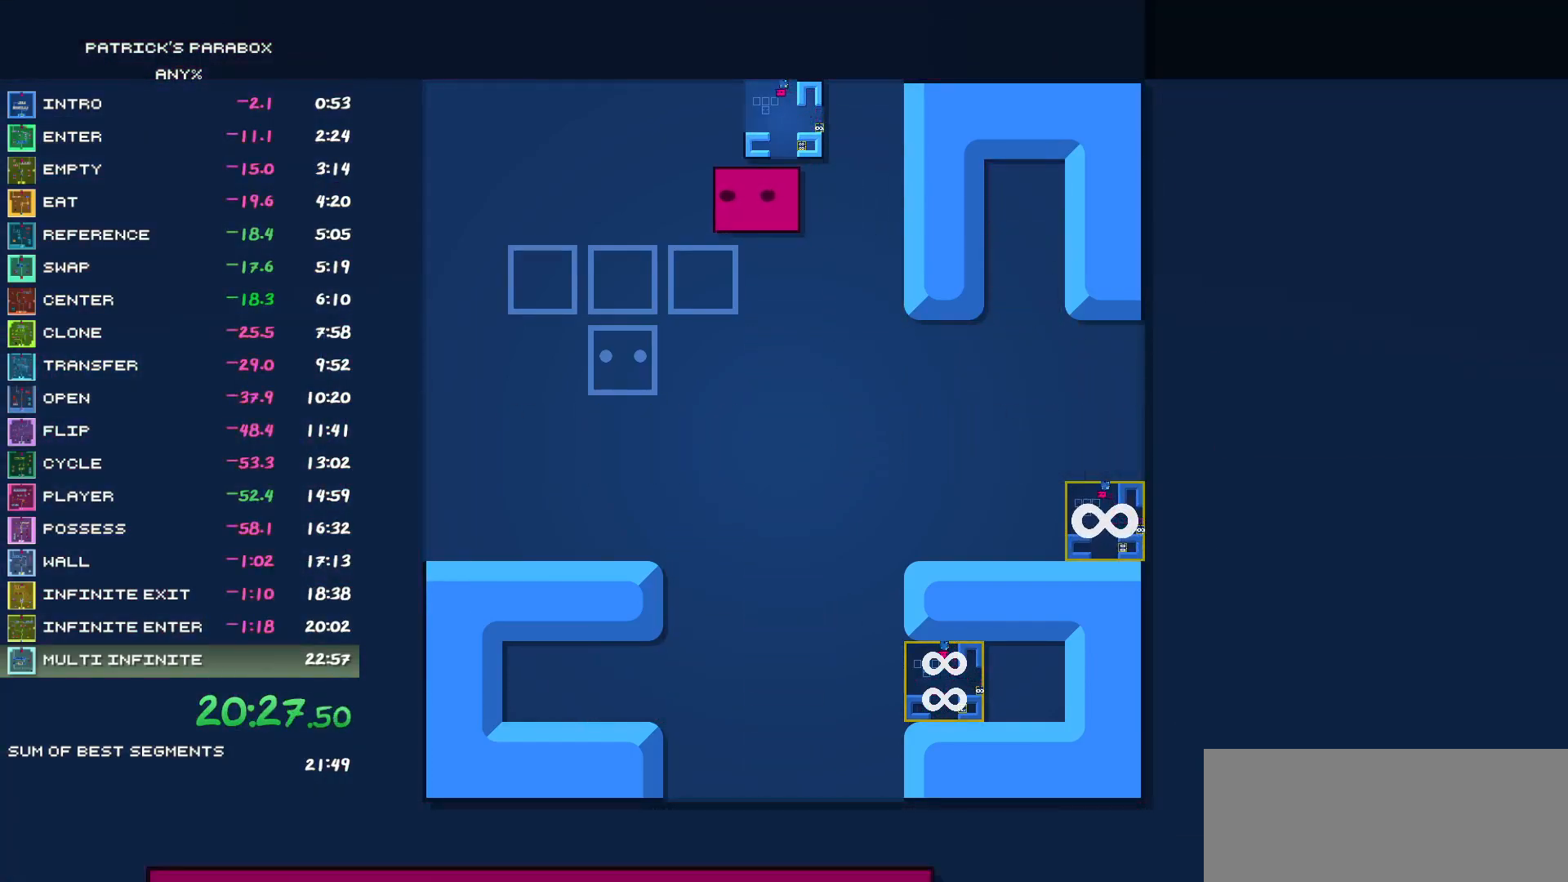
{"keys": ["w"], "events": [[33, "a", "up"], [350, "d", "down"], [400, "d", "up"], [450, "w", "down"]]}
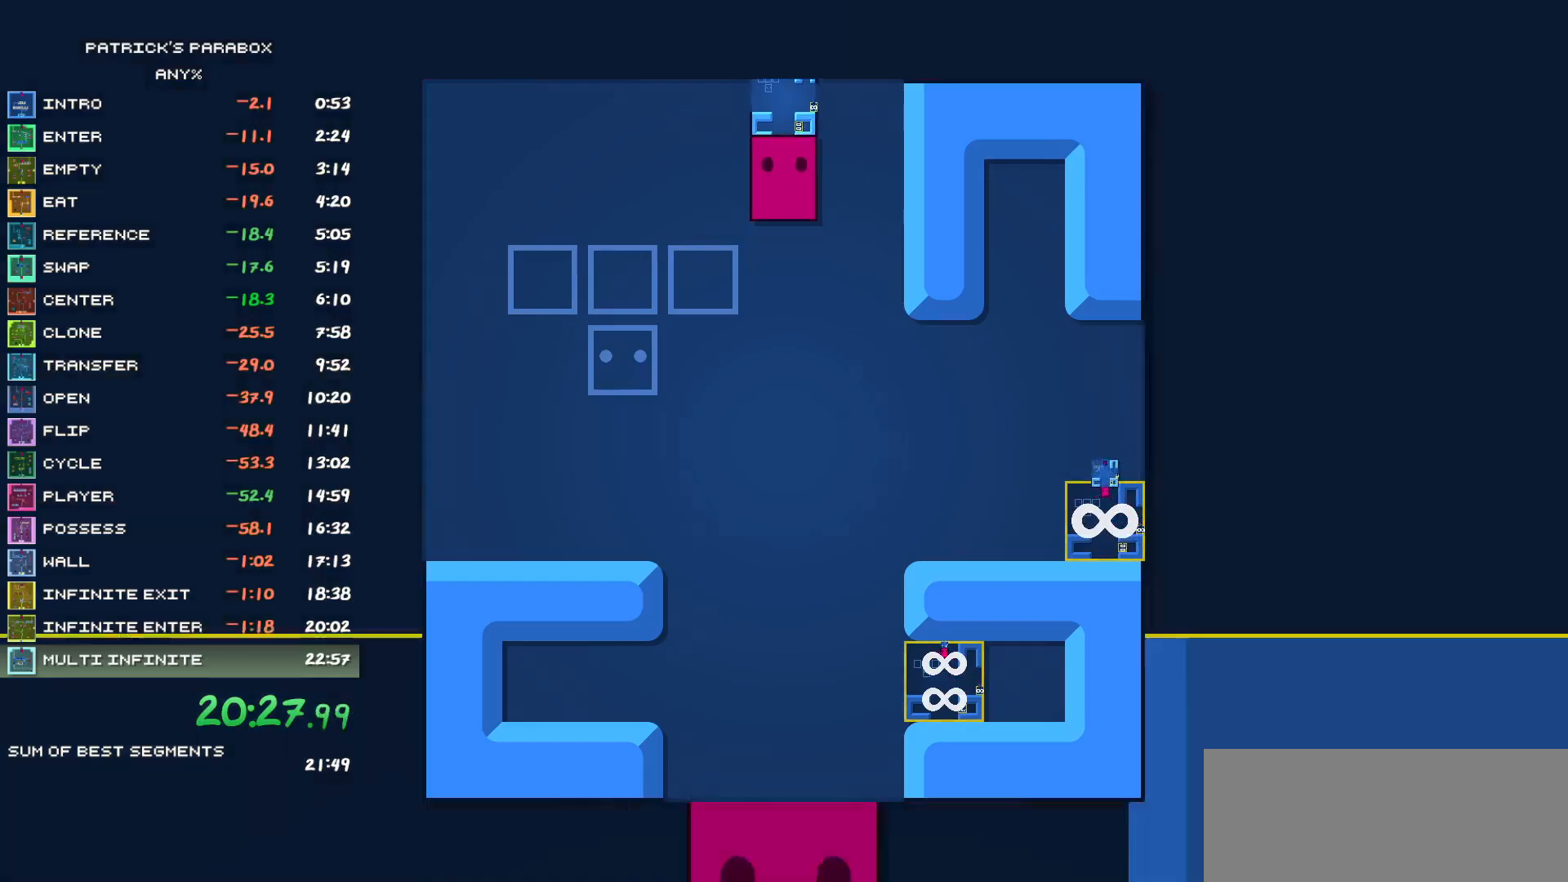
{"keys": ["a"], "events": [[33, "w", "up"], [100, "w", "down"], [183, "w", "up"], [417, "a", "down"]]}
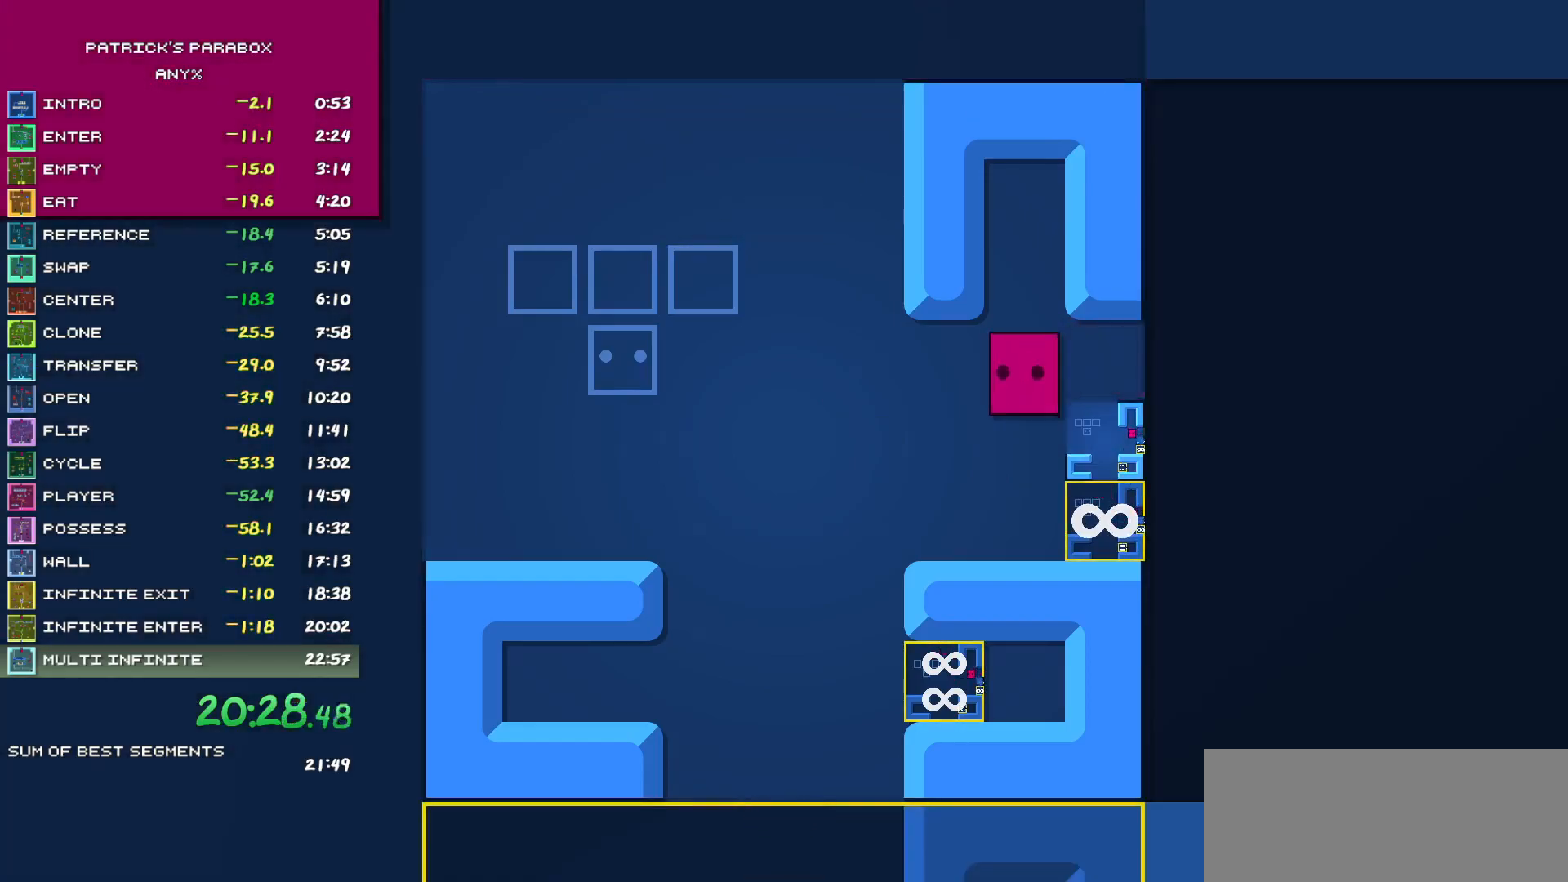
{"keys": [], "events": [[17, "a", "up"], [17, "s", "down"], [100, "d", "down"], [100, "s", "up"], [200, "d", "up"], [383, "z", "down"], [483, "z", "up"]]}